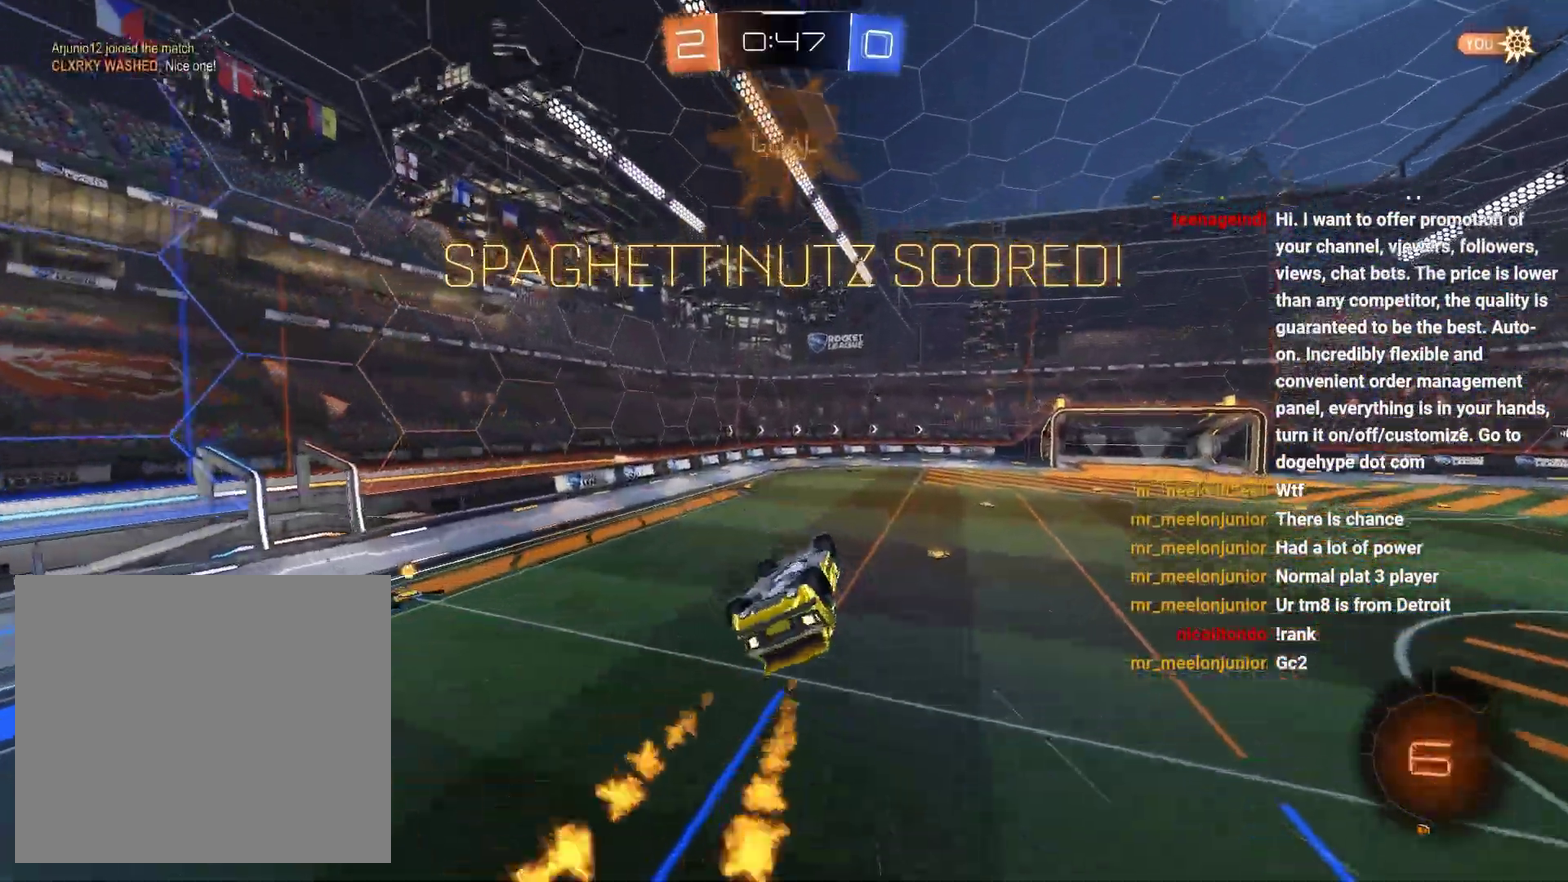
Gameplay with a controller (PlayStation layout); each line is a JSON object with the inputs held at the frame after it. "events" lists button and stick changes between this image and that frame as [ms after this image, input, new state], when the widget could be followed in between. Not read: L1 R1.
{"buttons": [], "left_stick": "center", "right_stick": "center", "events": [[67, "left_stick", "left"], [250, "left_stick", "center"]]}
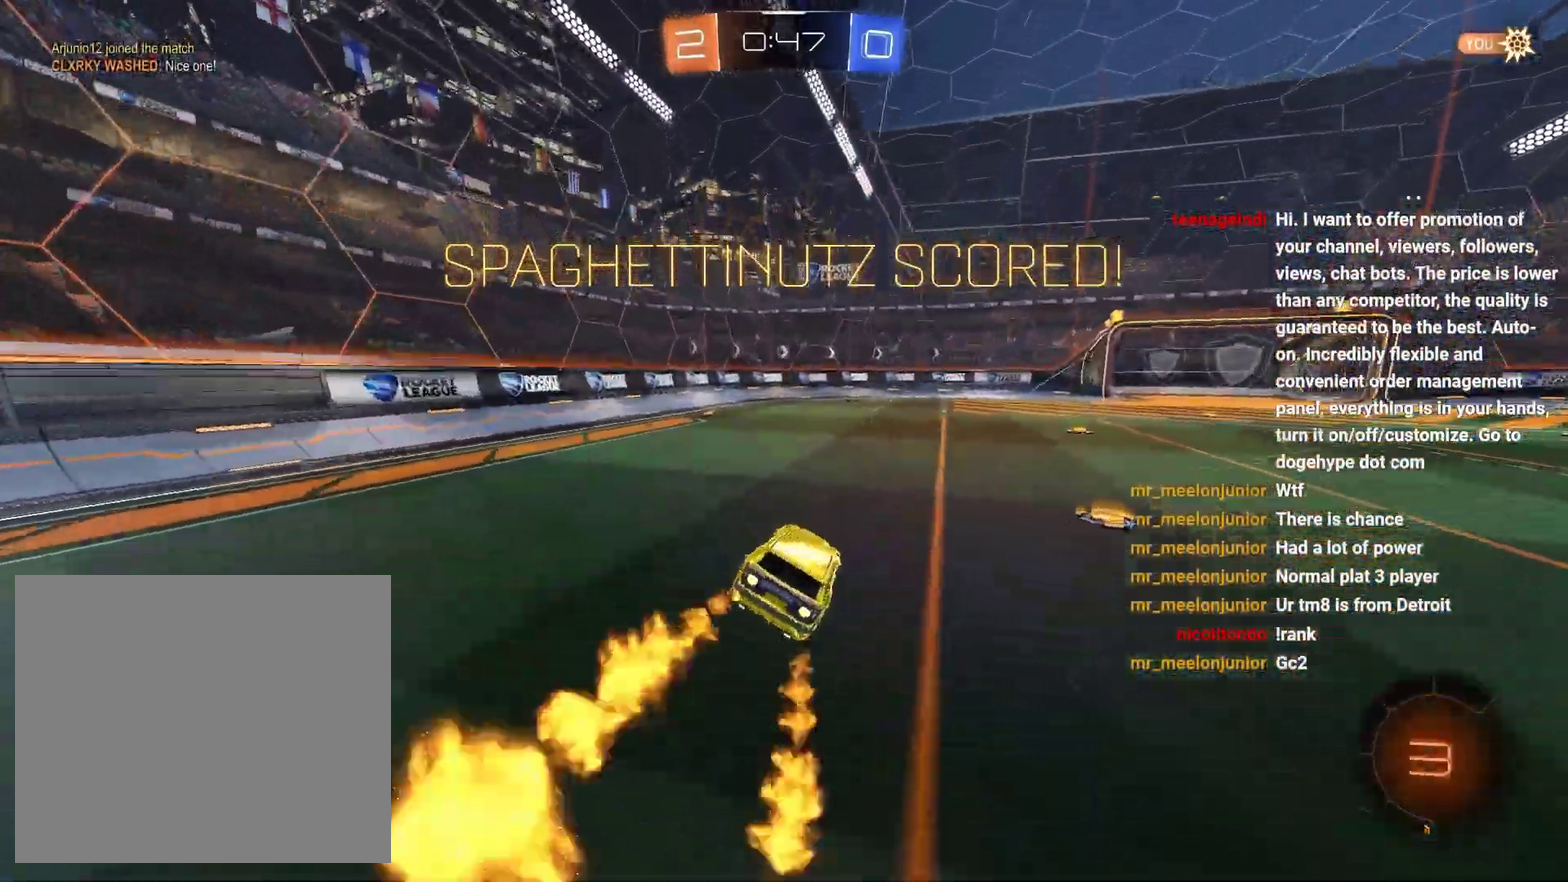
{"buttons": [], "left_stick": "center", "right_stick": "center"}
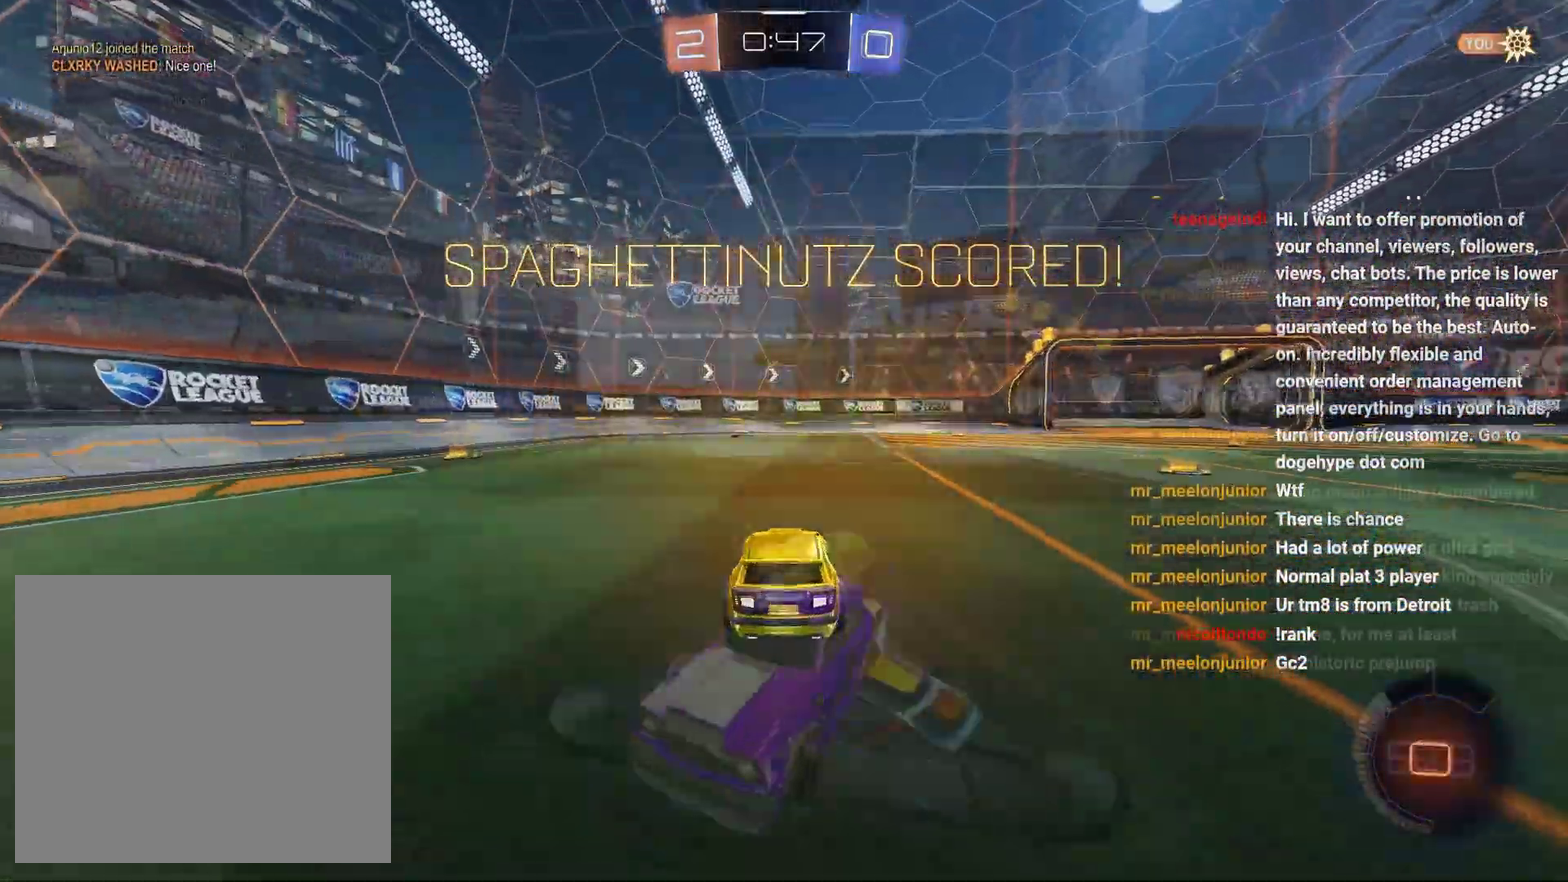
{"buttons": ["R2"], "left_stick": "right", "right_stick": "center", "events": [[50, "R2", "down"], [150, "left_stick", "right"]]}
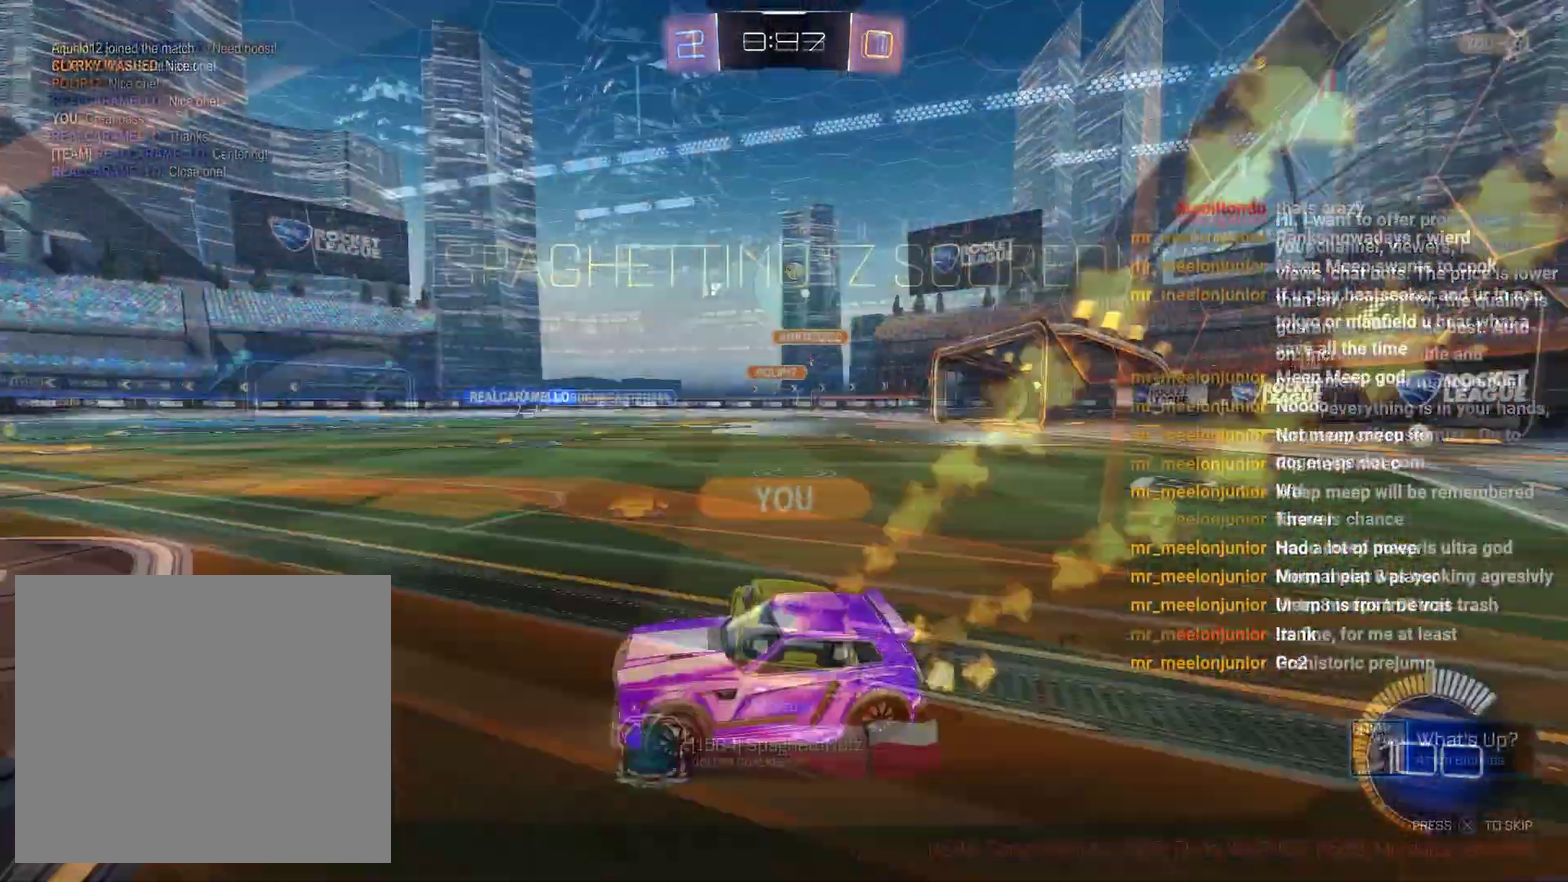
{"buttons": ["R2"], "left_stick": "center", "right_stick": "center", "events": [[167, "left_stick", "up-right"], [217, "left_stick", "center"]]}
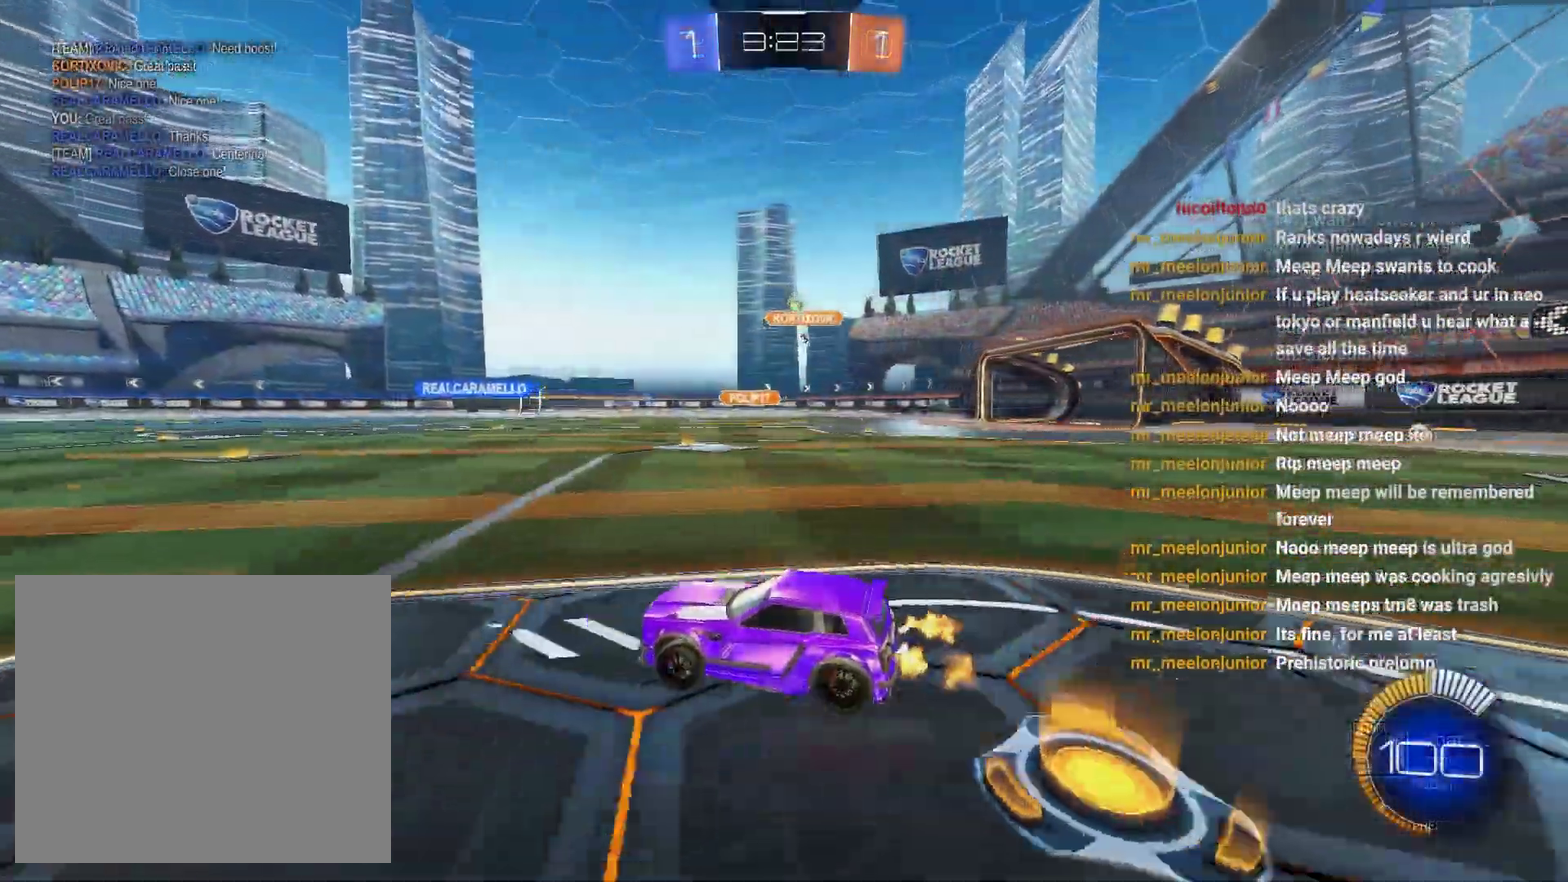
{"buttons": ["R2"], "left_stick": "center", "right_stick": "center", "events": [[50, "DPAD_RIGHT", "down"], [100, "DPAD_RIGHT", "up"], [217, "DPAD_DOWN", "down"], [300, "DPAD_DOWN", "up"]]}
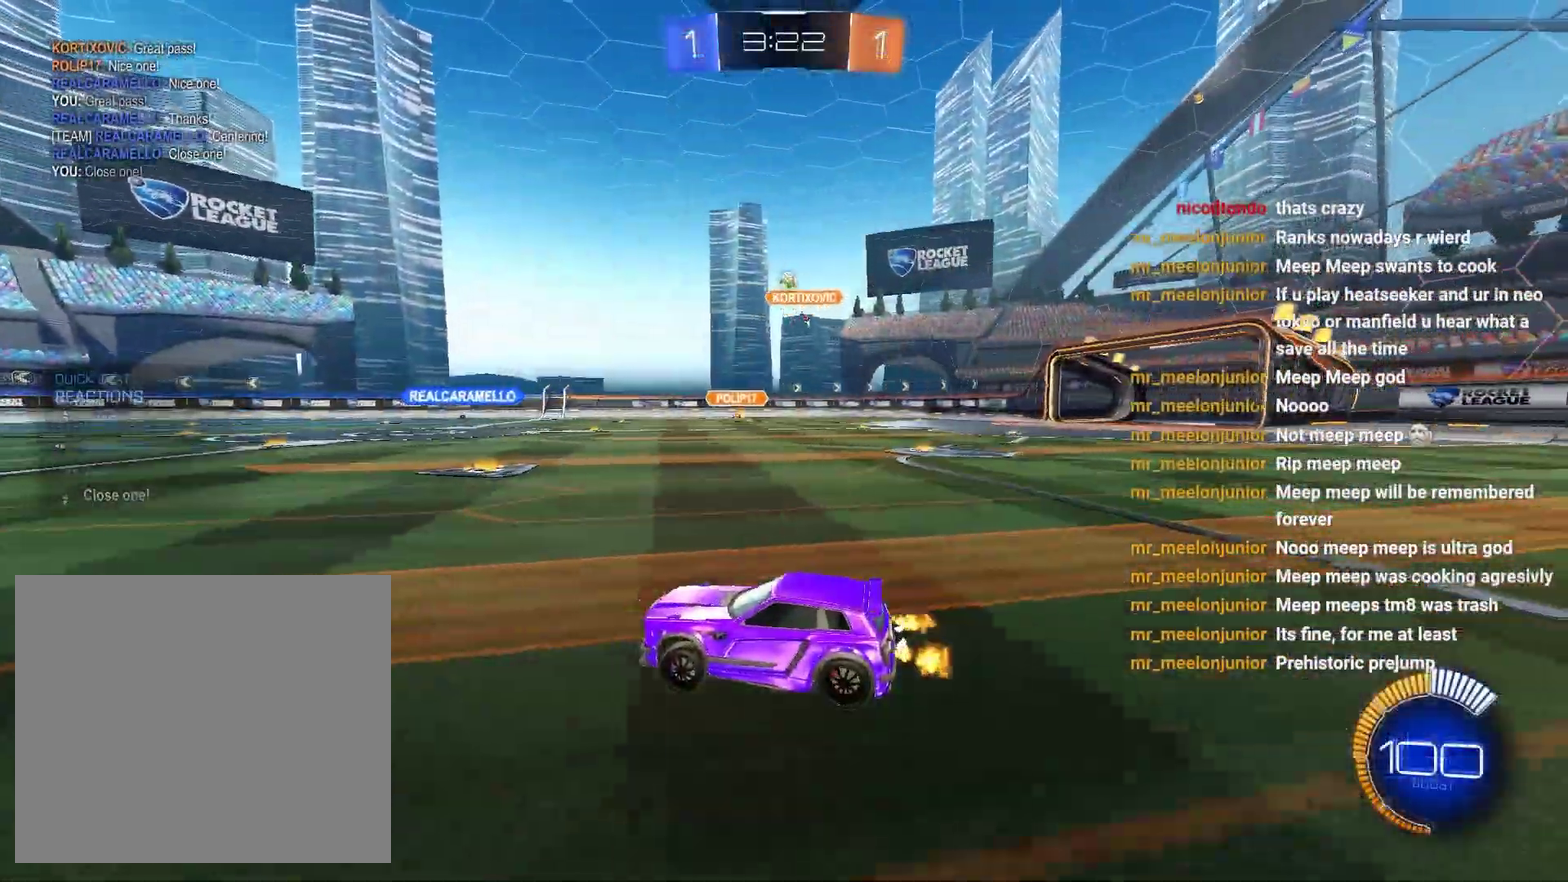
{"buttons": ["R2"], "left_stick": "down", "right_stick": "center", "events": [[33, "left_stick", "right"], [117, "CROSS", "down"], [117, "left_stick", "up-right"], [233, "left_stick", "down"], [350, "CROSS", "up"]]}
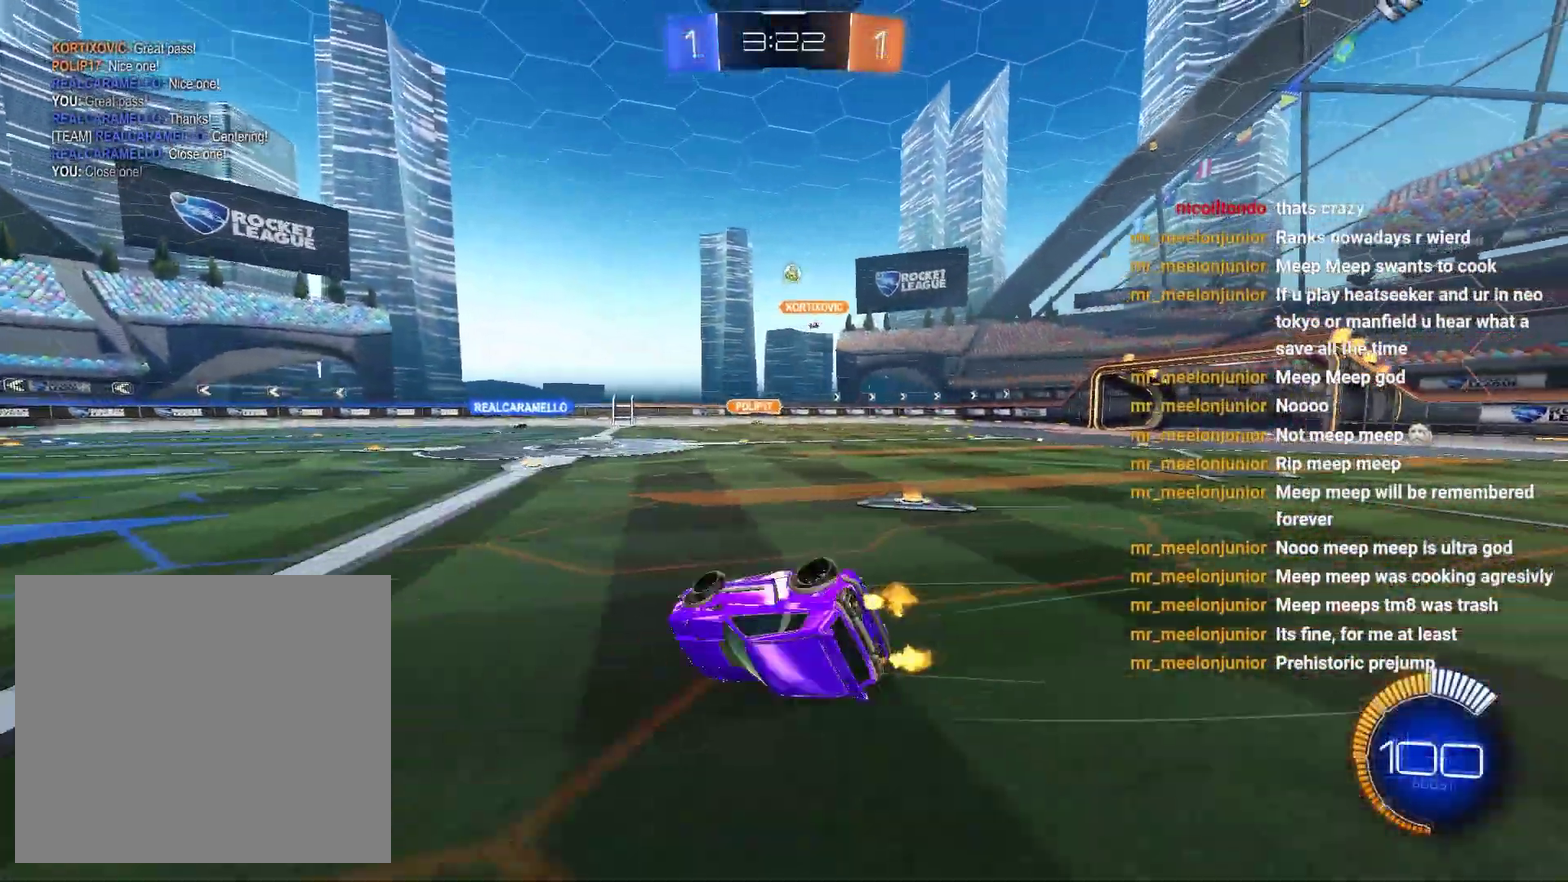
{"buttons": ["R2"], "left_stick": "center", "right_stick": "center", "events": [[50, "left_stick", "down-left"], [500, "left_stick", "center"]]}
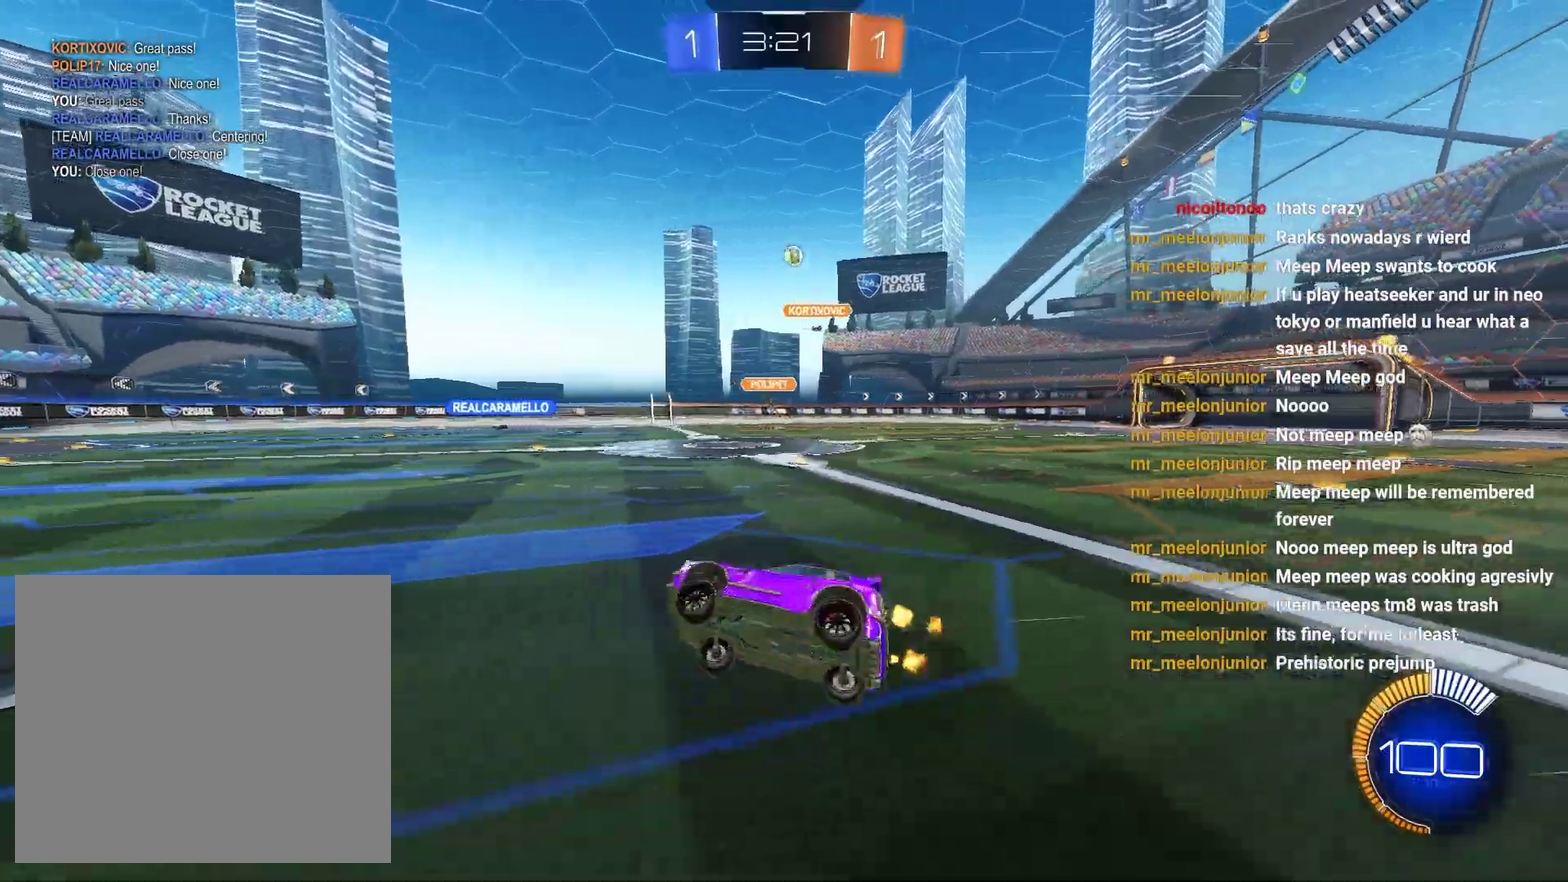
{"buttons": ["R2"], "left_stick": "center", "right_stick": "center", "events": []}
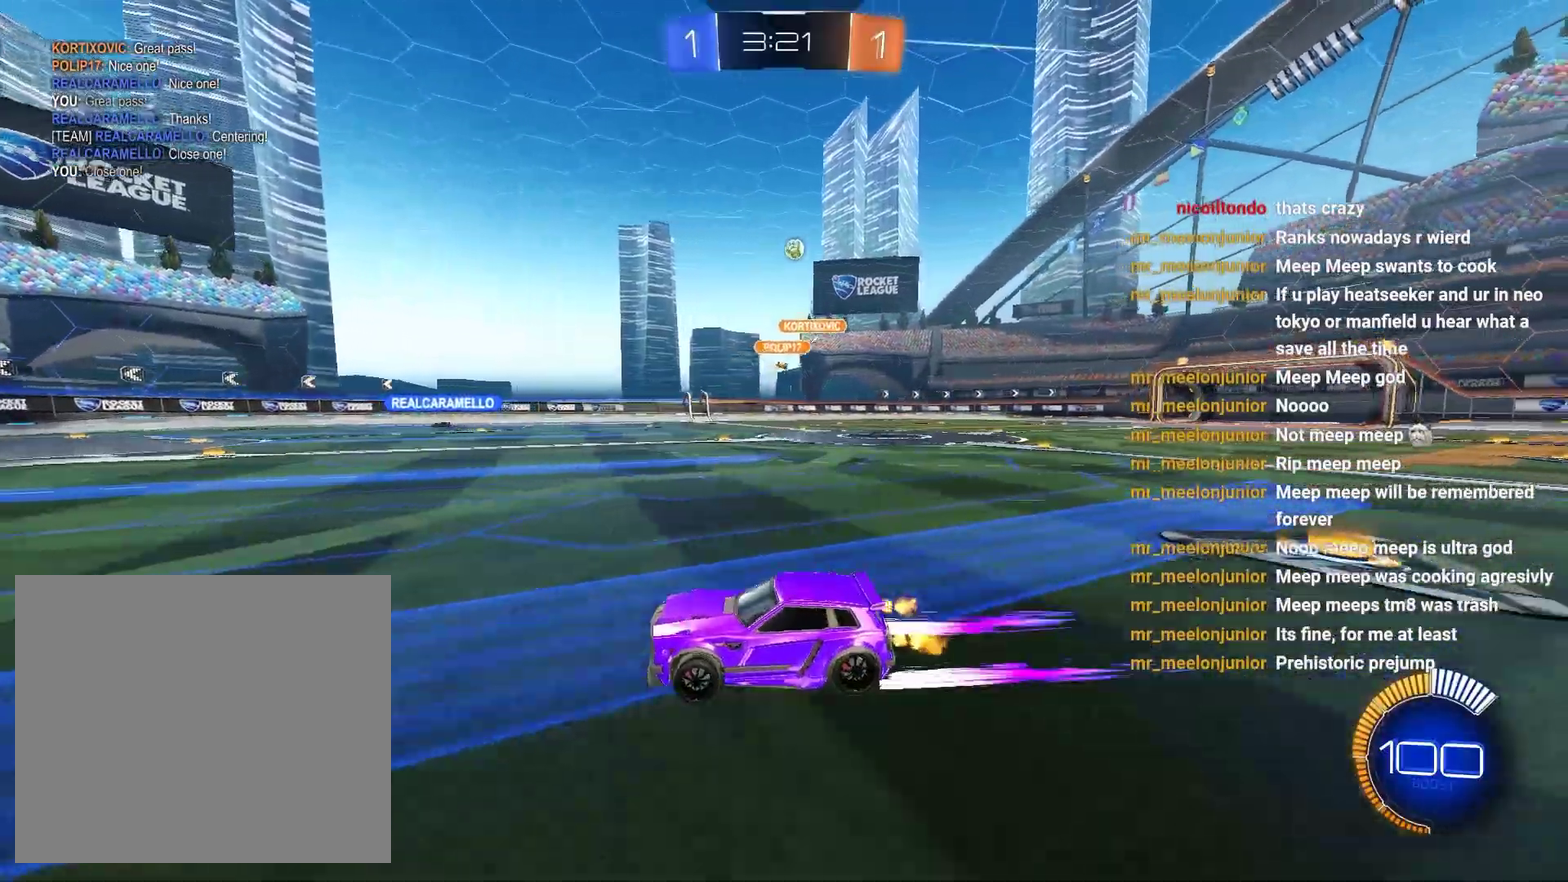
{"buttons": ["R2"], "left_stick": "center", "right_stick": "center", "events": []}
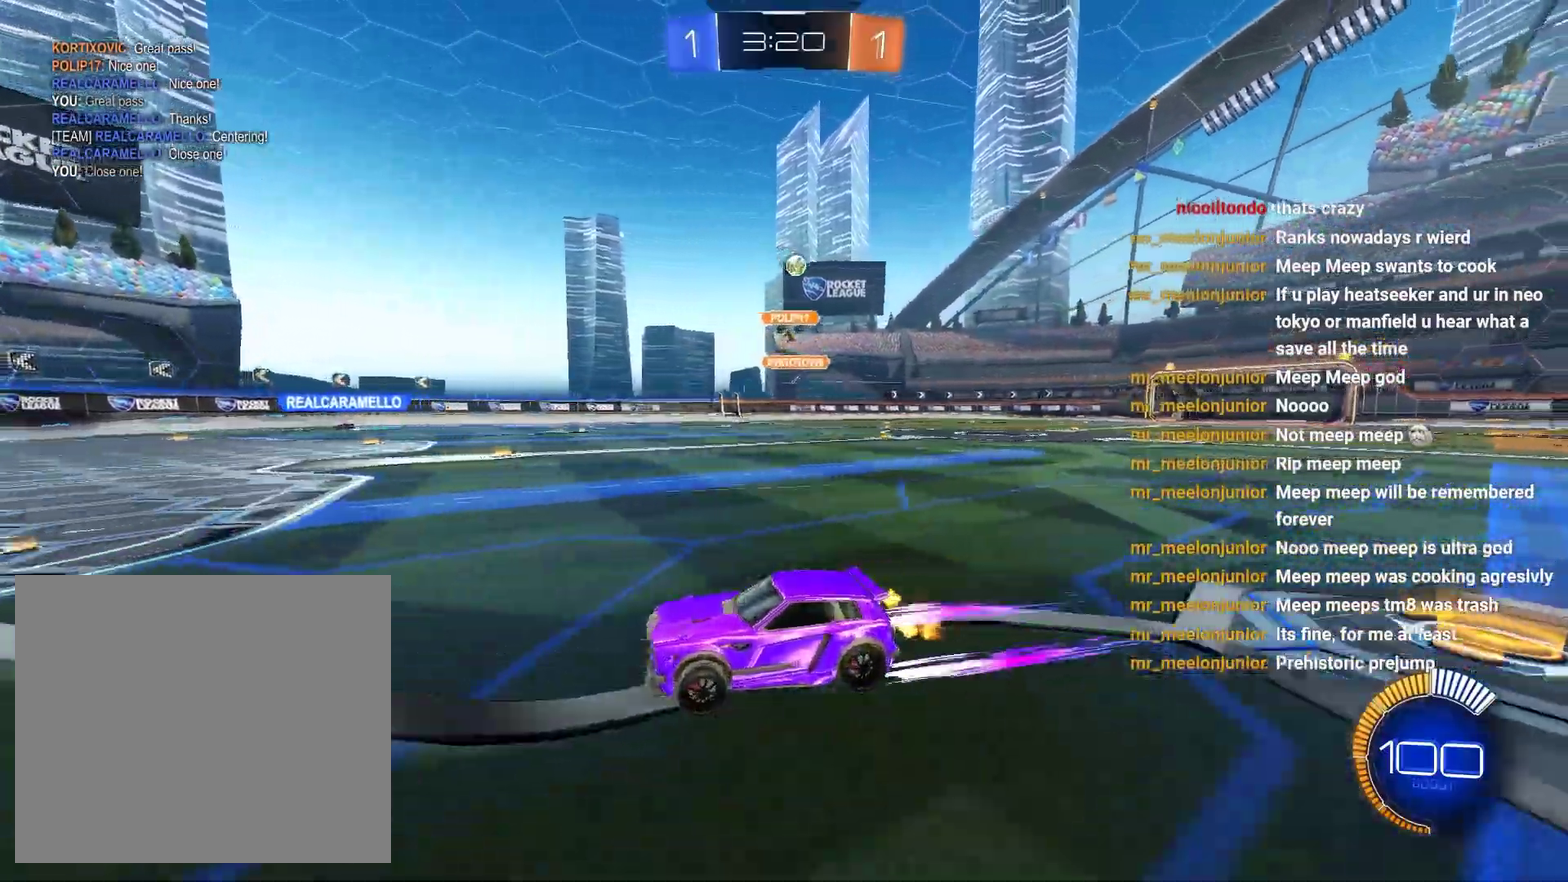
{"buttons": ["L2"], "left_stick": "right", "right_stick": "center", "events": [[150, "left_stick", "right"], [250, "left_stick", "center"], [267, "R2", "up"], [367, "L2", "down"], [483, "left_stick", "right"]]}
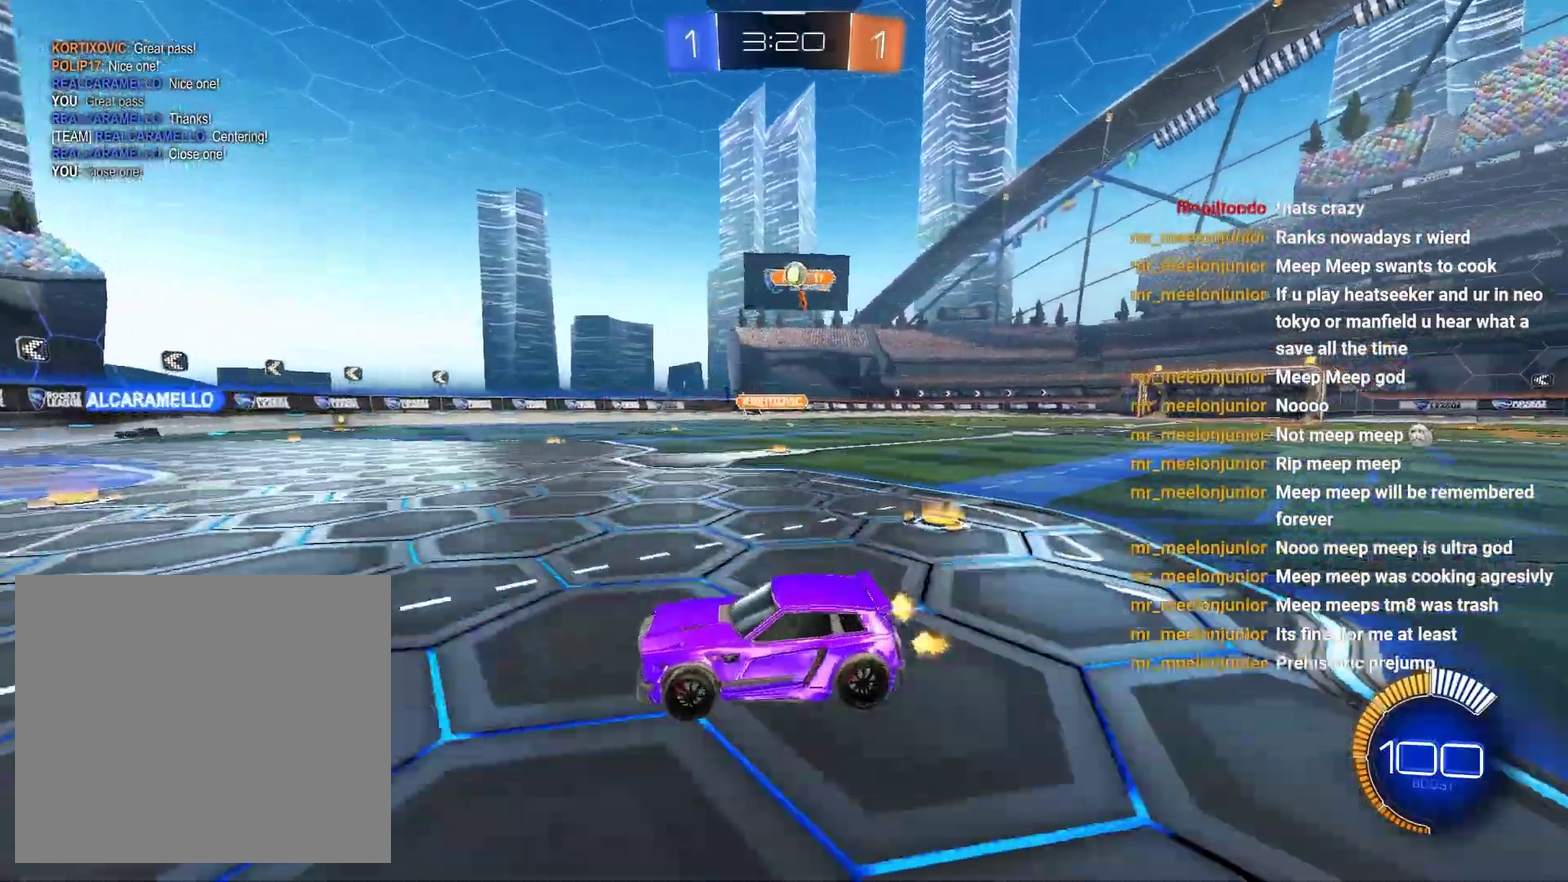
{"buttons": ["R2"], "left_stick": "left", "right_stick": "center", "events": [[67, "L2", "up"], [100, "R2", "down"], [150, "left_stick", "center"], [217, "R2", "up"], [233, "L2", "down"], [267, "left_stick", "down-left"], [317, "left_stick", "left"], [367, "L2", "up"], [367, "R2", "down"]]}
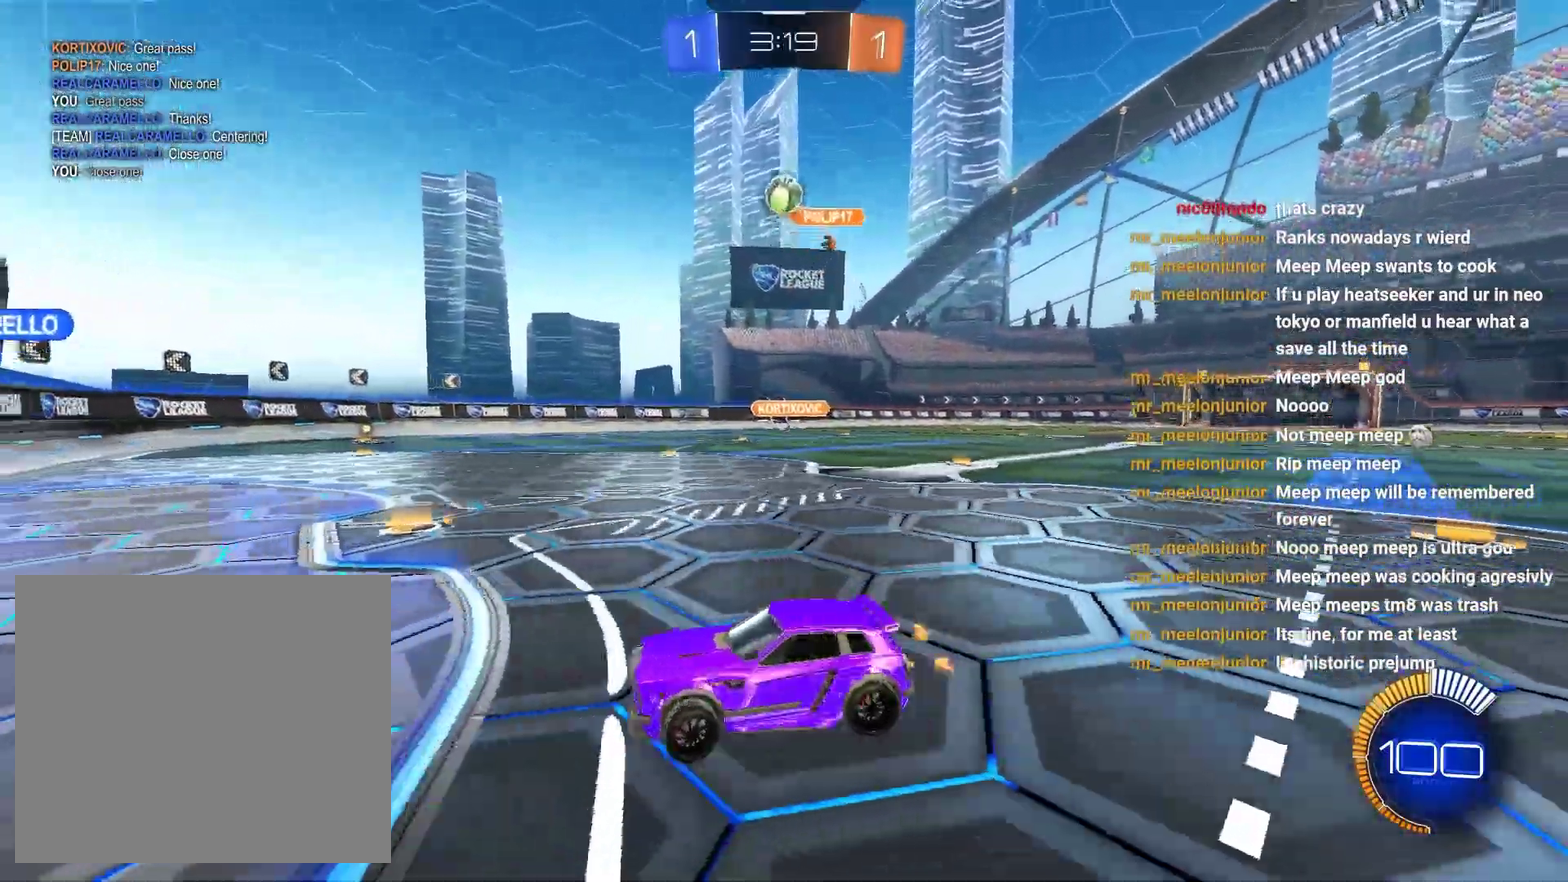
{"buttons": ["R2"], "left_stick": "left", "right_stick": "center", "events": [[300, "SQUARE", "down"], [417, "SQUARE", "up"]]}
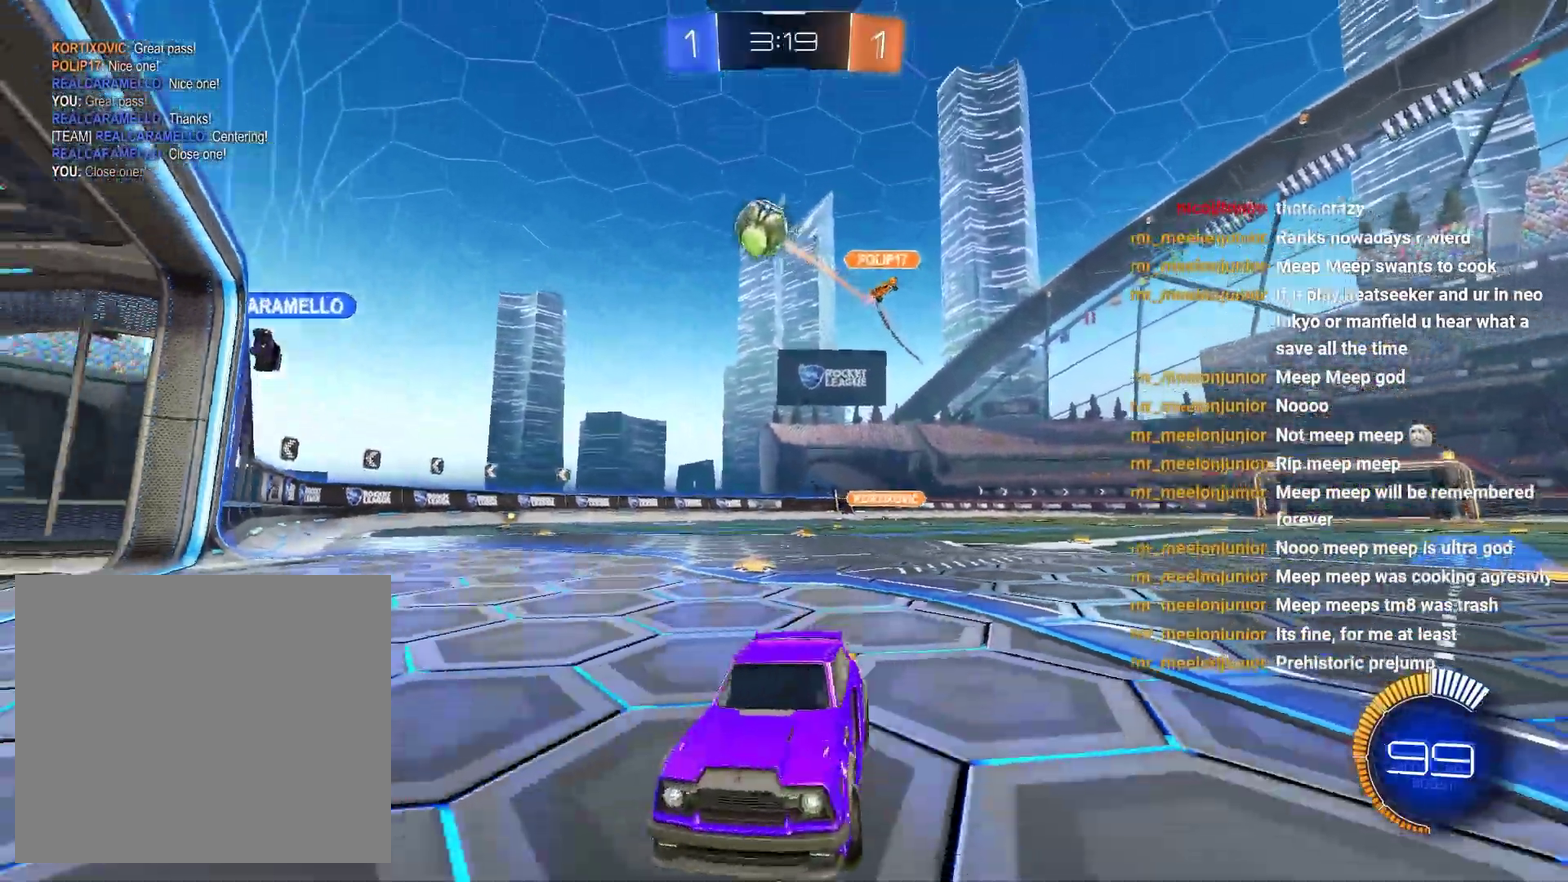
{"buttons": ["R2"], "left_stick": "right", "right_stick": "center", "events": [[267, "left_stick", "center"], [433, "left_stick", "right"]]}
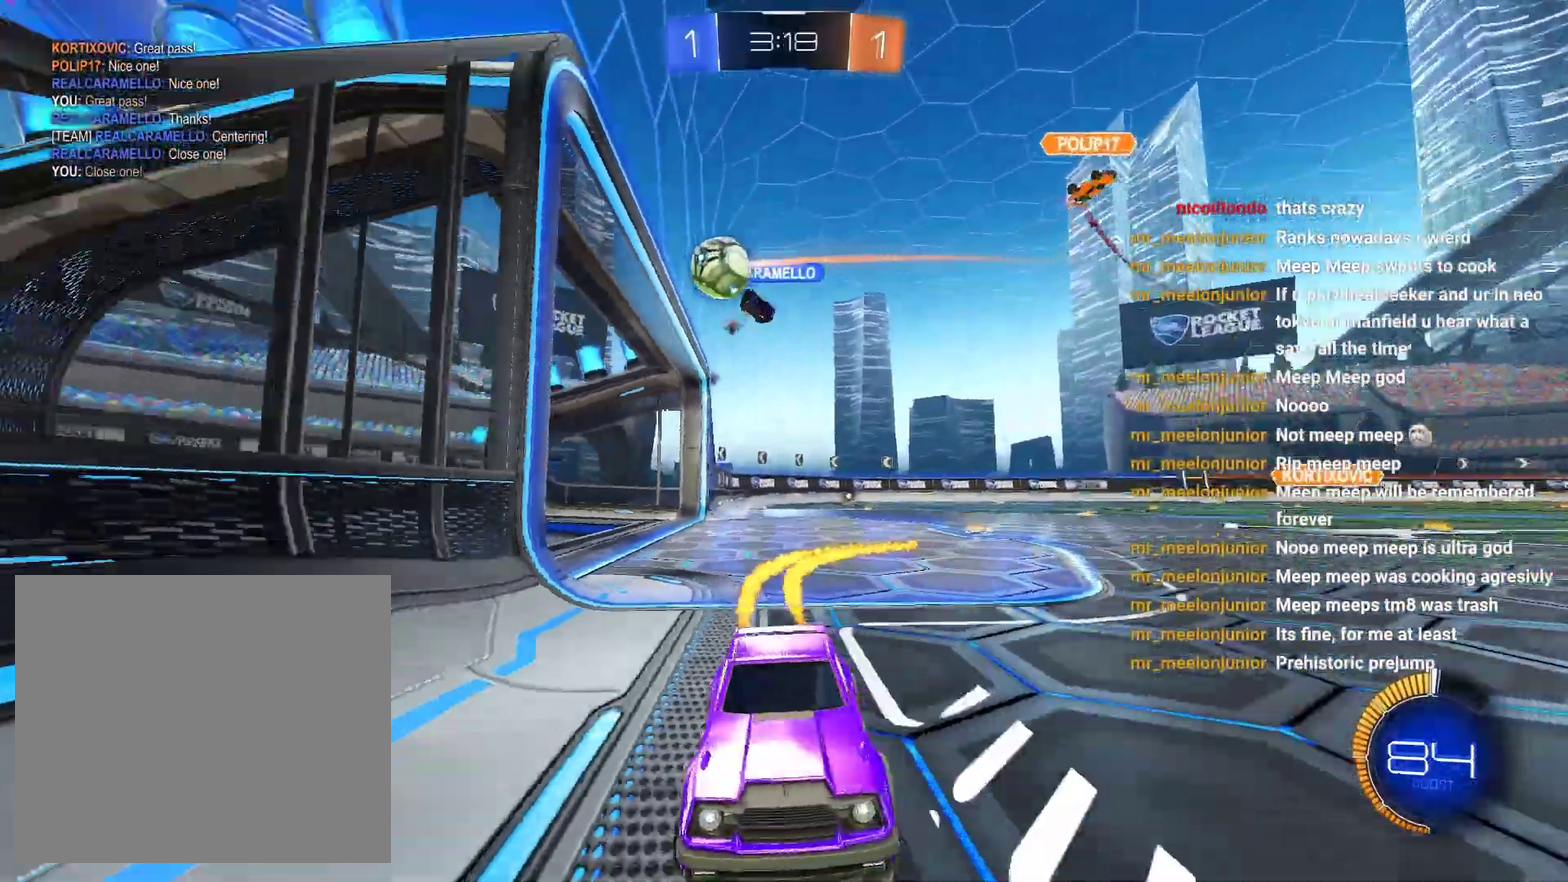
{"buttons": ["R2"], "left_stick": "center", "right_stick": "center", "events": [[67, "left_stick", "center"]]}
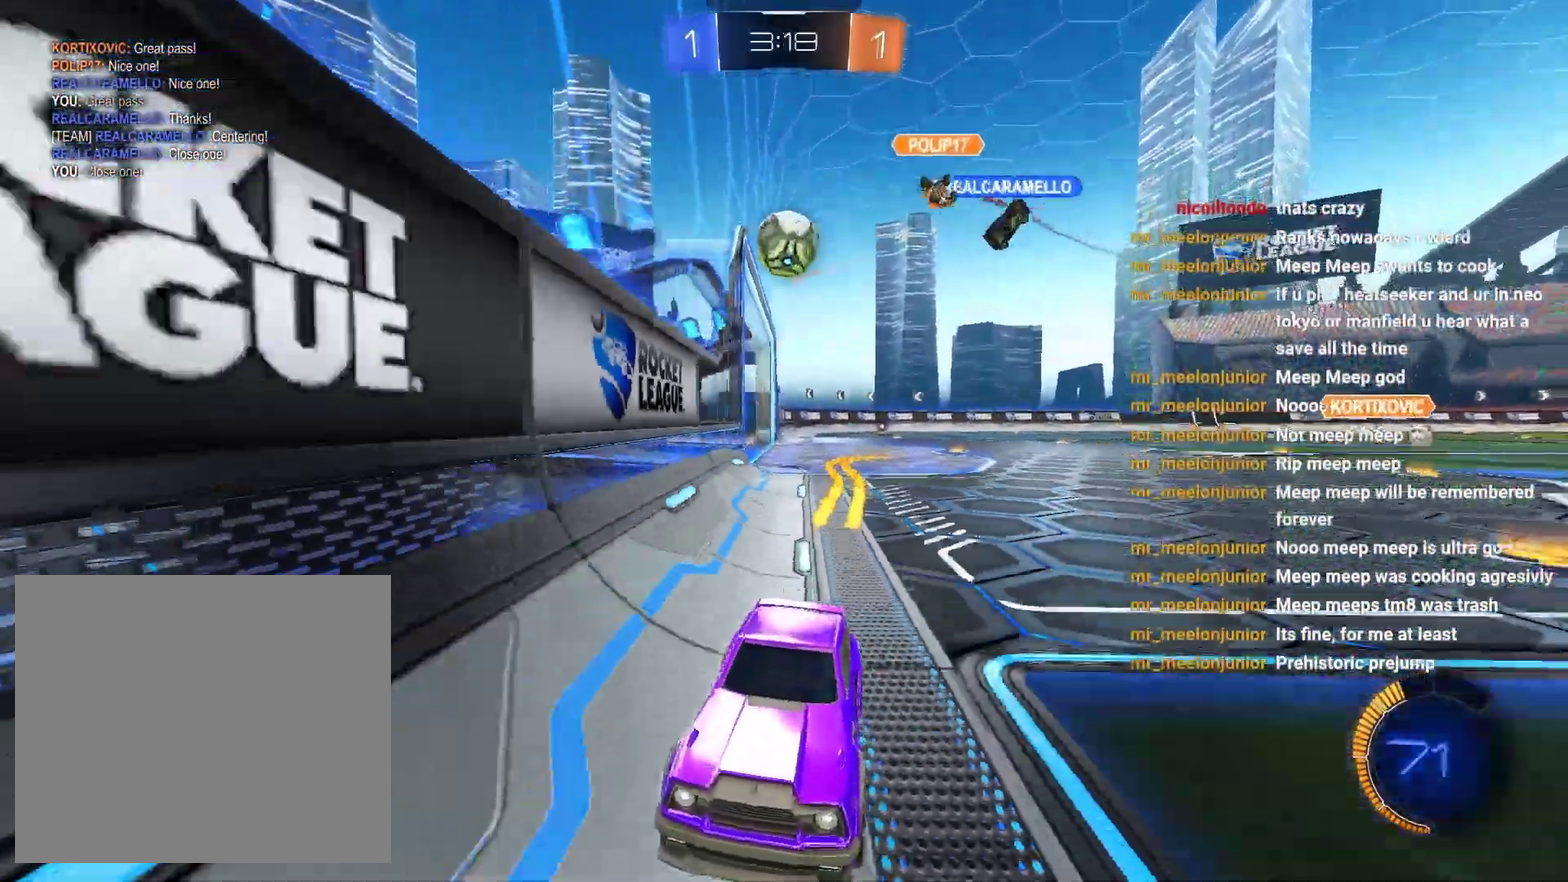
{"buttons": ["R2"], "left_stick": "center", "right_stick": "center", "events": [[50, "L2", "down"], [50, "R2", "up"], [67, "left_stick", "right"], [217, "L2", "up"], [250, "left_stick", "center"], [283, "R2", "down"]]}
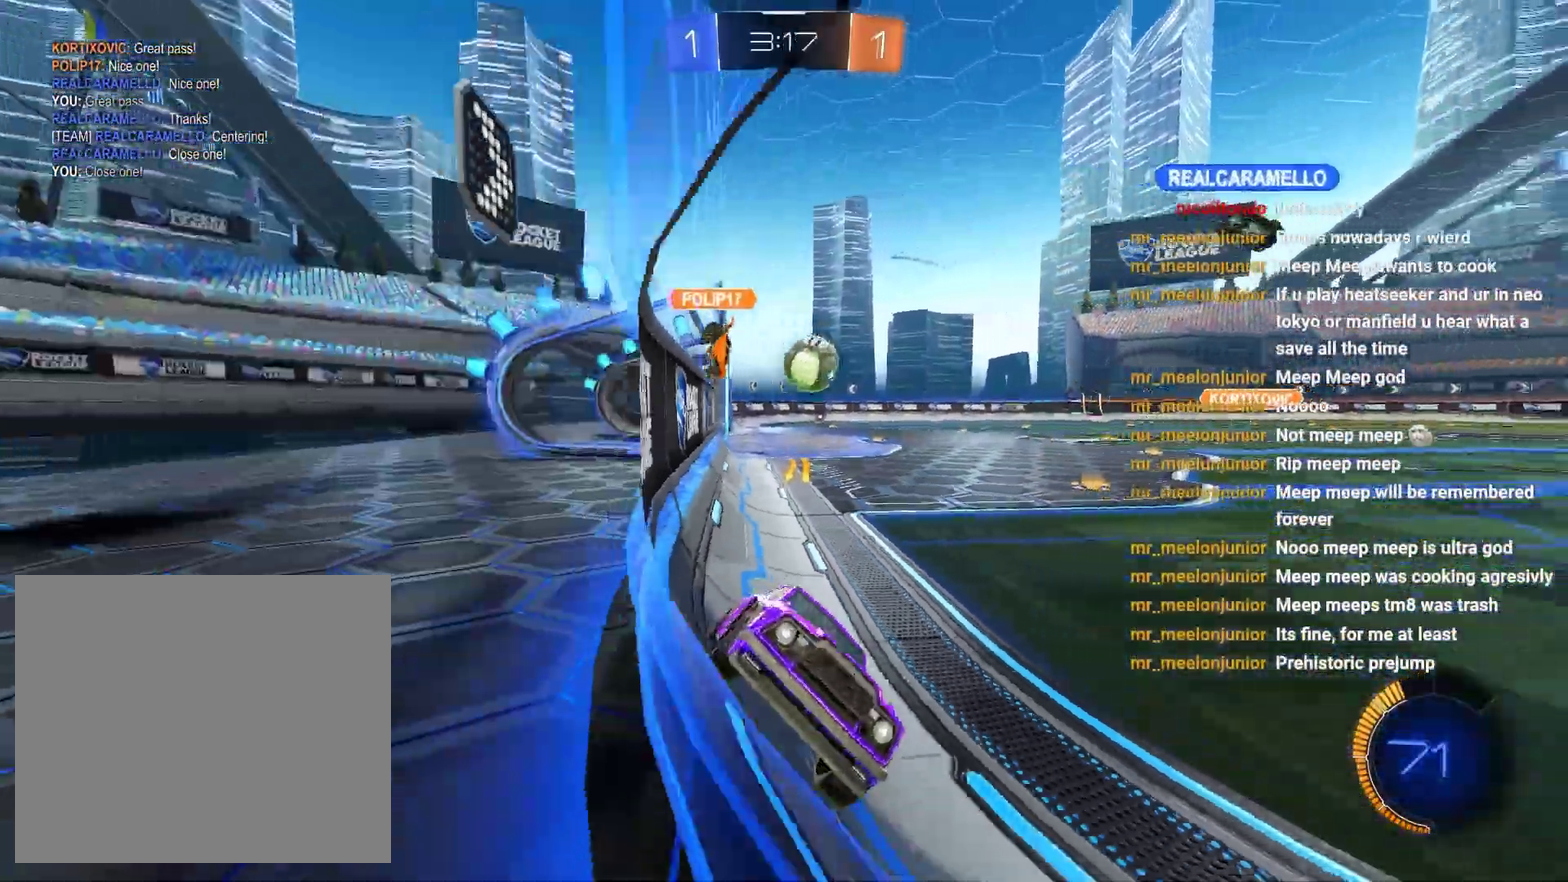
{"buttons": ["R2"], "left_stick": "left", "right_stick": "center", "events": [[50, "L2", "down"], [67, "left_stick", "left"], [133, "L2", "up"], [200, "SQUARE", "down"], [367, "SQUARE", "up"]]}
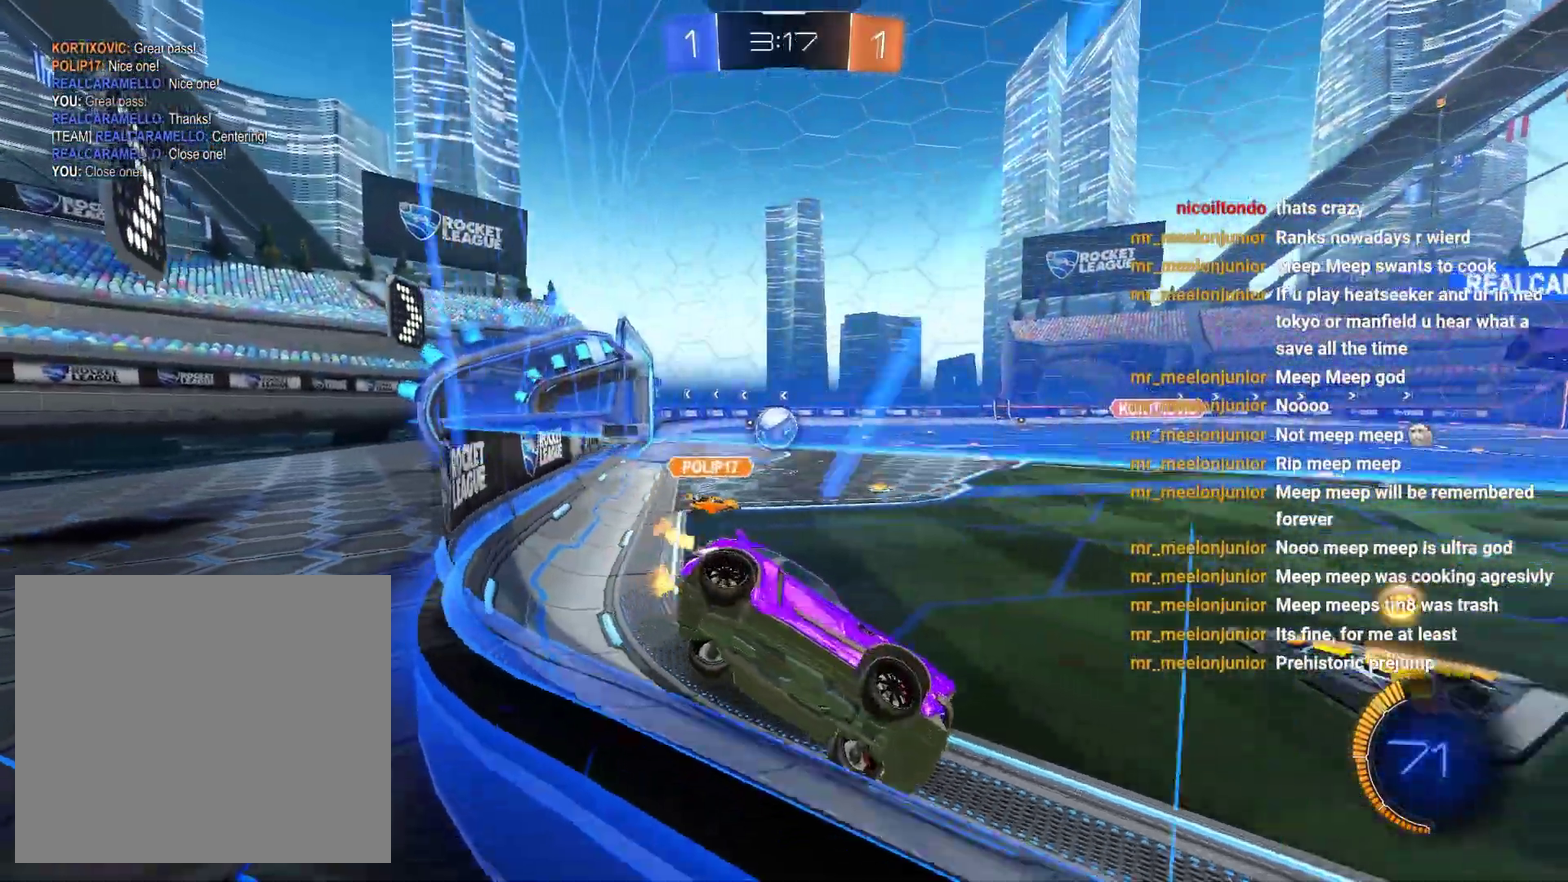
{"buttons": ["R2"], "left_stick": "left", "right_stick": "center", "events": []}
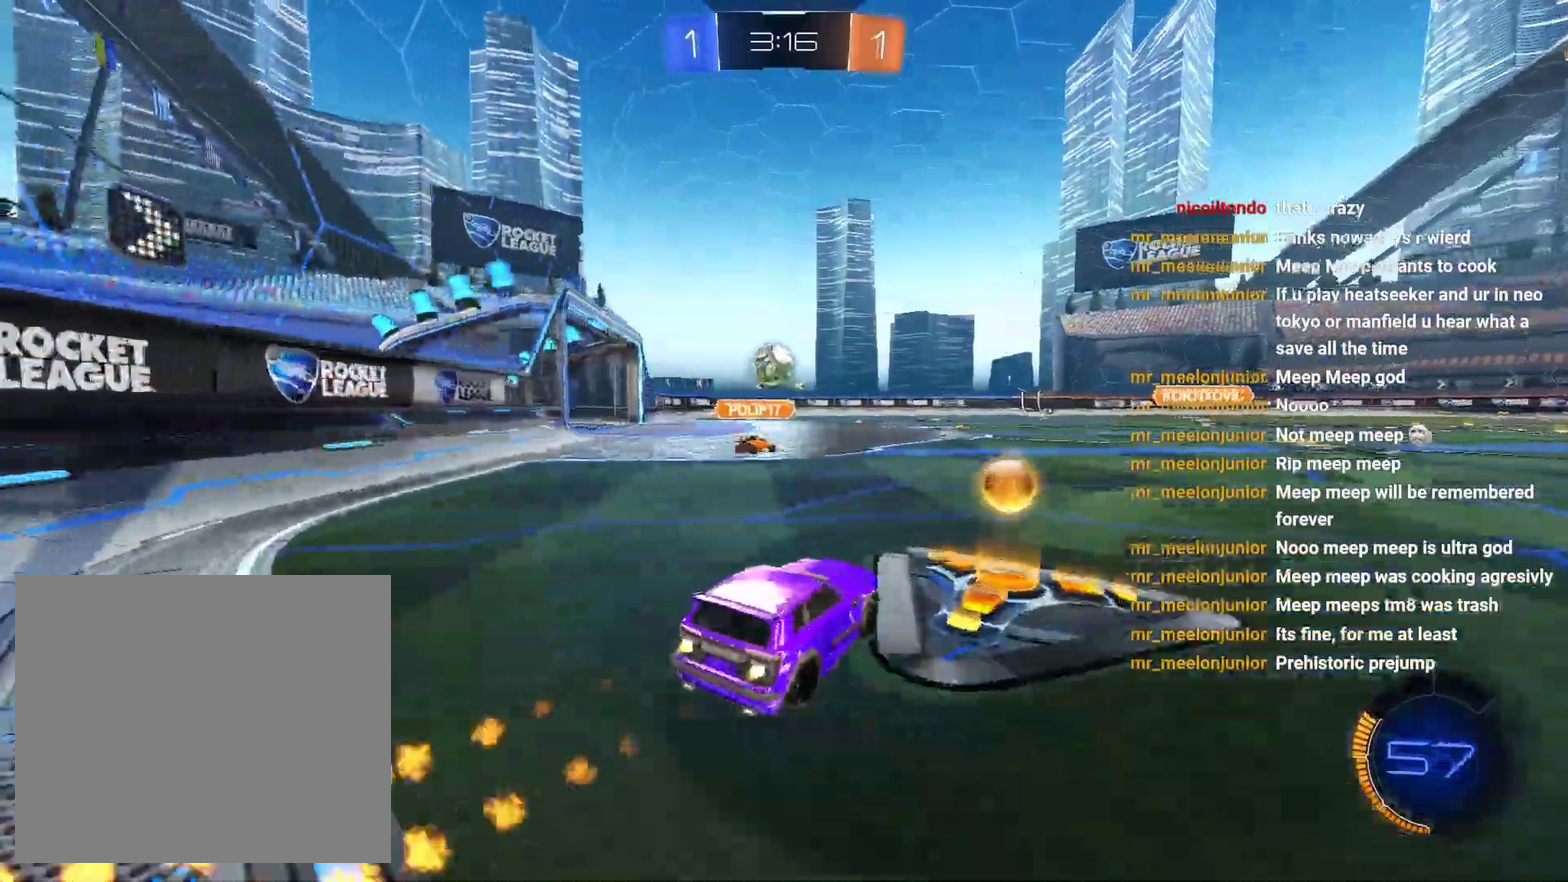
{"buttons": ["R2"], "left_stick": "center", "right_stick": "center", "events": [[250, "left_stick", "center"], [383, "left_stick", "right"], [467, "left_stick", "center"]]}
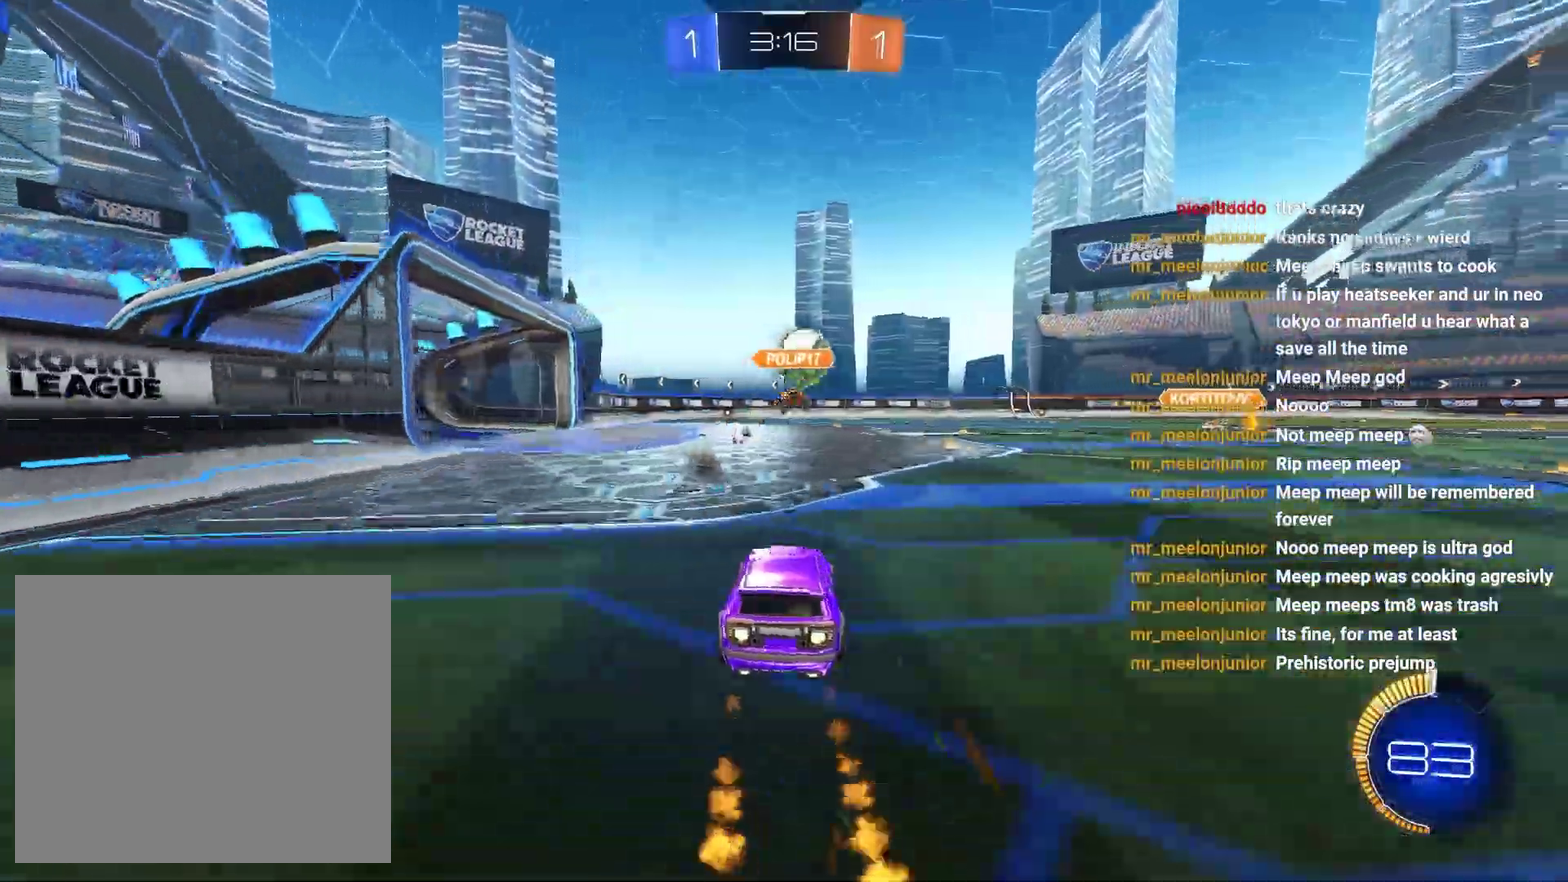
{"buttons": ["R2"], "left_stick": "left", "right_stick": "center", "events": [[433, "left_stick", "left"]]}
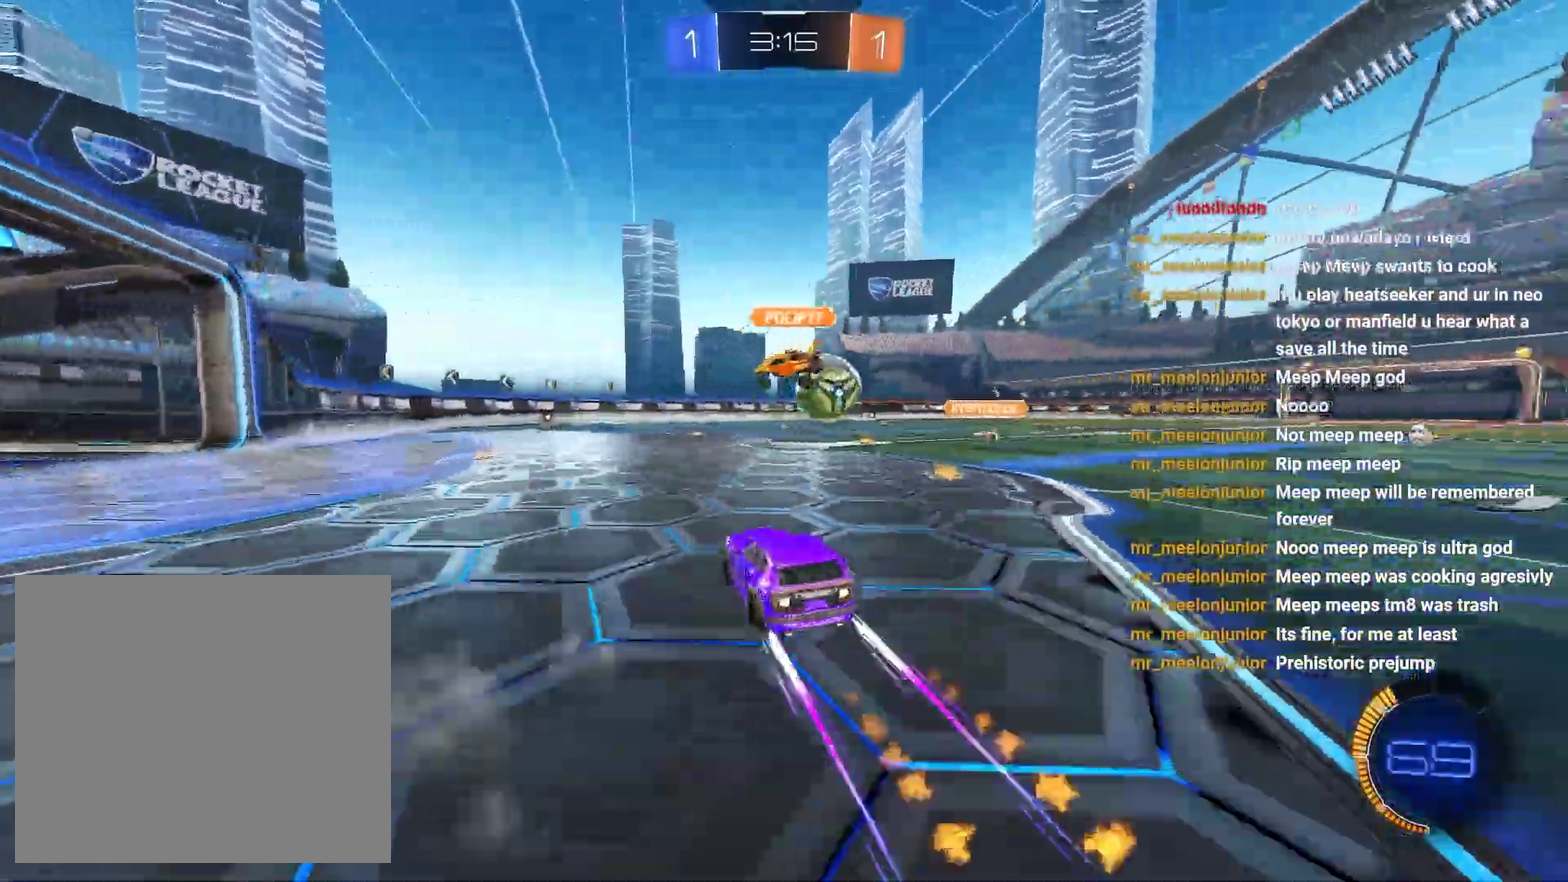
{"buttons": ["CROSS", "R2"], "left_stick": "down", "right_stick": "center", "events": [[133, "R2", "up"], [150, "L2", "down"], [383, "R2", "down"], [400, "L2", "up"], [433, "left_stick", "down"], [483, "CROSS", "down"]]}
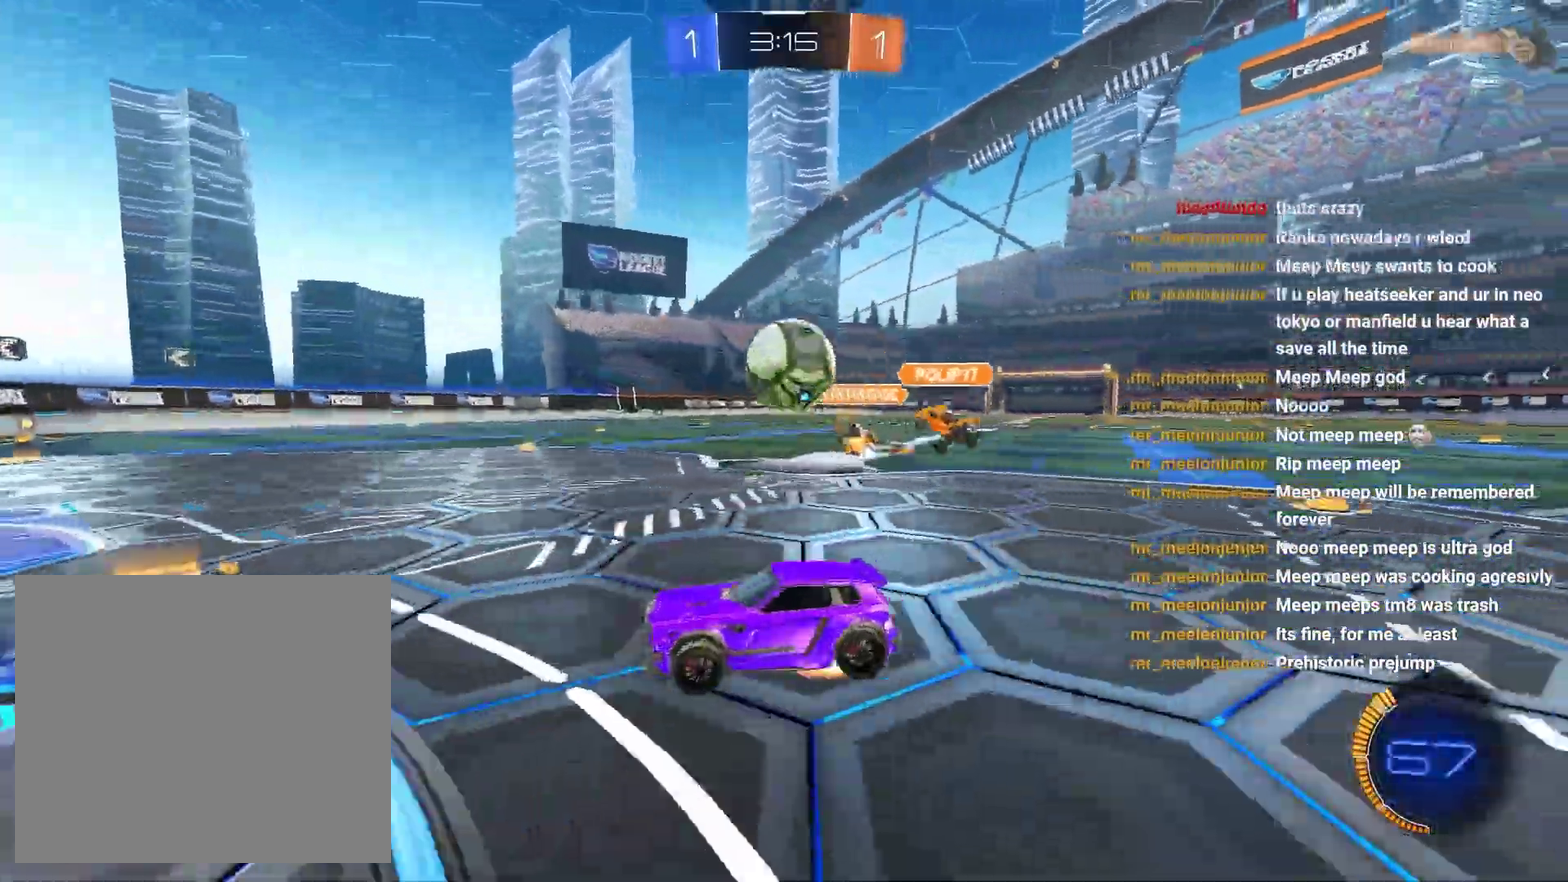
{"buttons": [], "left_stick": "down", "right_stick": "center", "events": [[250, "CROSS", "up"], [317, "CROSS", "down"], [317, "left_stick", "center"], [333, "R2", "up"], [383, "left_stick", "down"], [483, "CROSS", "up"]]}
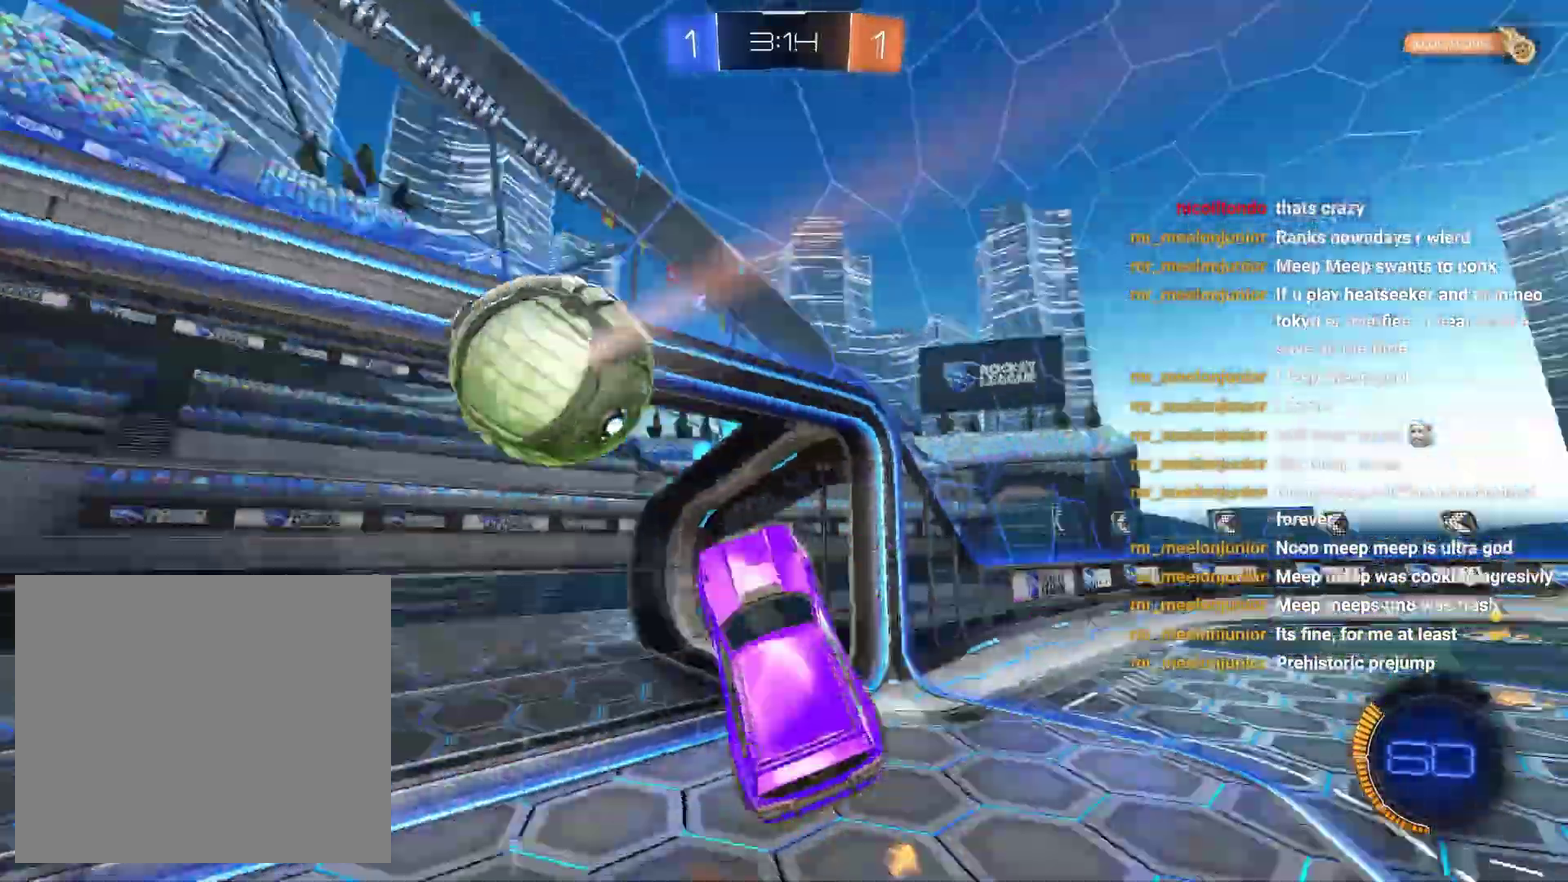
{"buttons": [], "left_stick": "left", "right_stick": "center", "events": [[183, "left_stick", "left"], [317, "TRIANGLE", "down"], [467, "TRIANGLE", "up"]]}
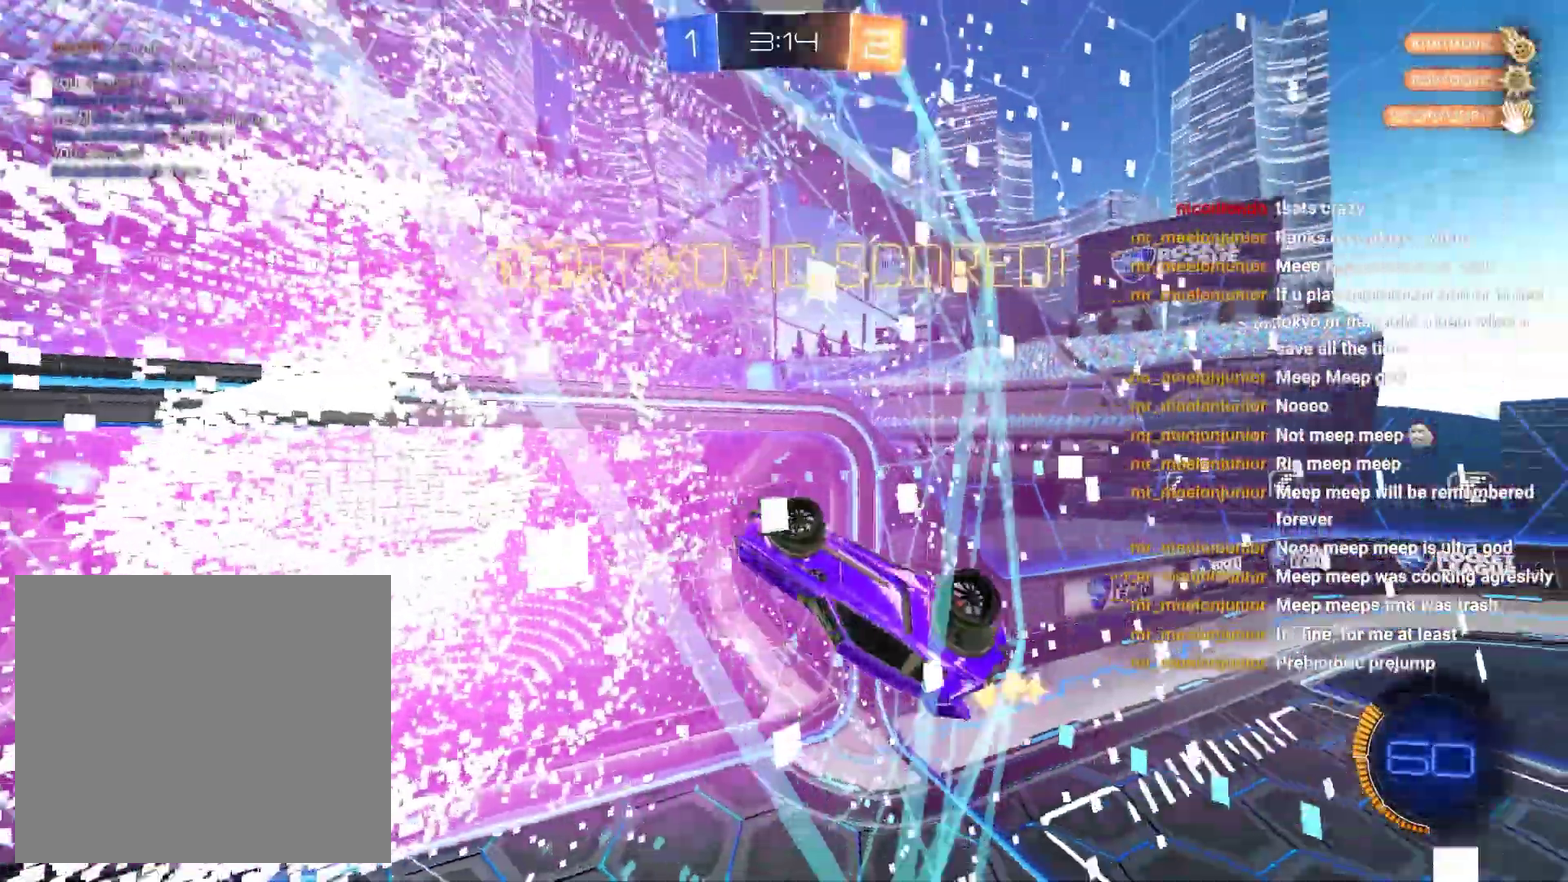
{"buttons": [], "left_stick": "left", "right_stick": "center", "events": [[167, "left_stick", "up-left"], [433, "left_stick", "left"]]}
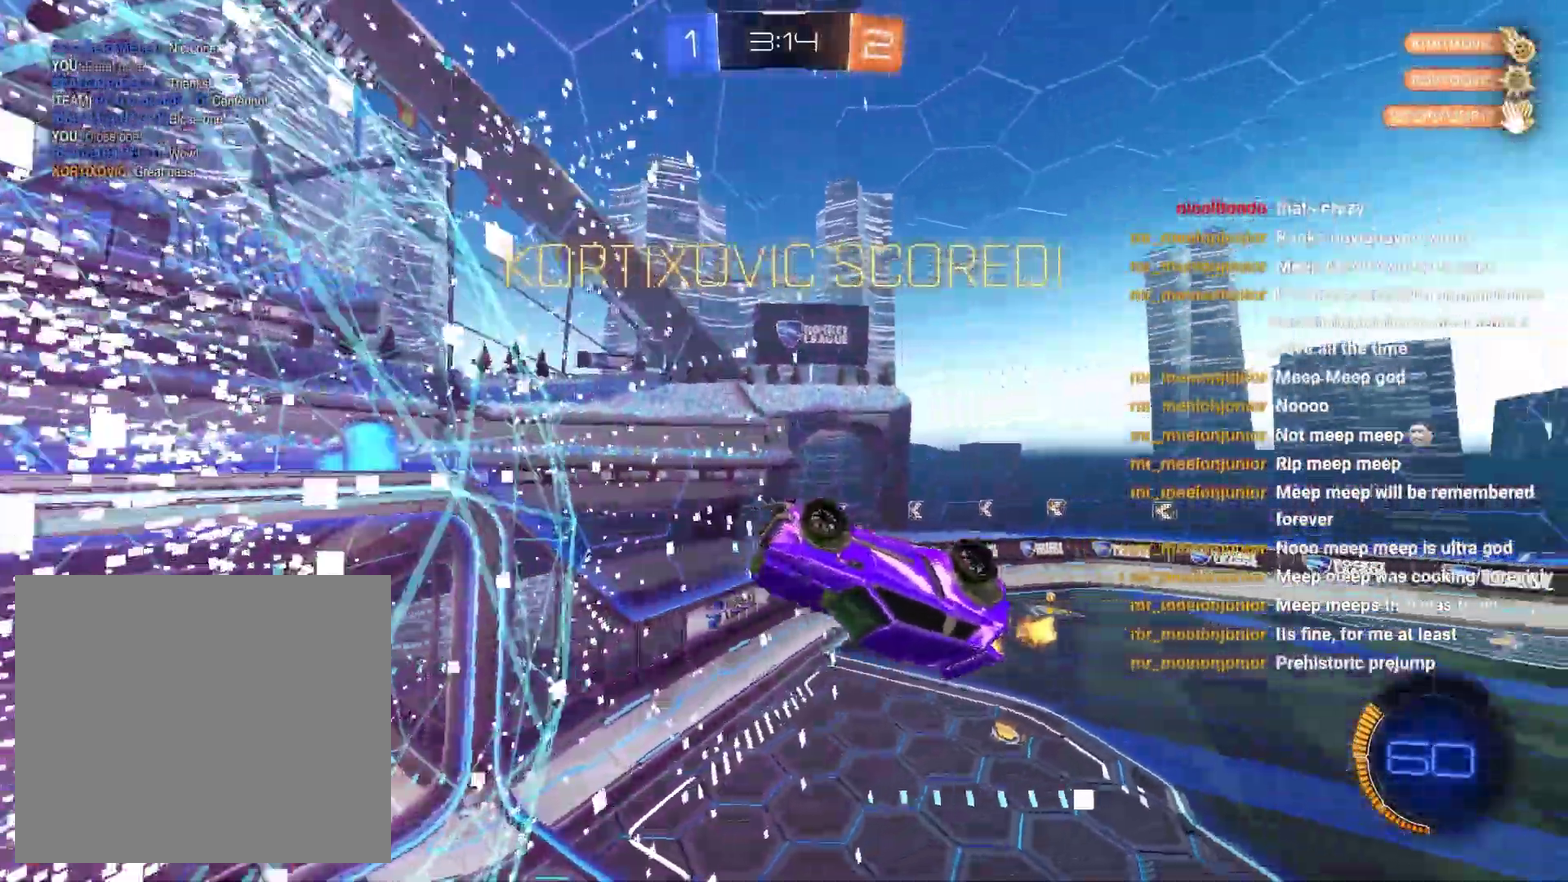
{"buttons": [], "left_stick": "down-right", "right_stick": "center", "events": [[200, "left_stick", "down-left"], [383, "left_stick", "down"], [450, "left_stick", "down-right"]]}
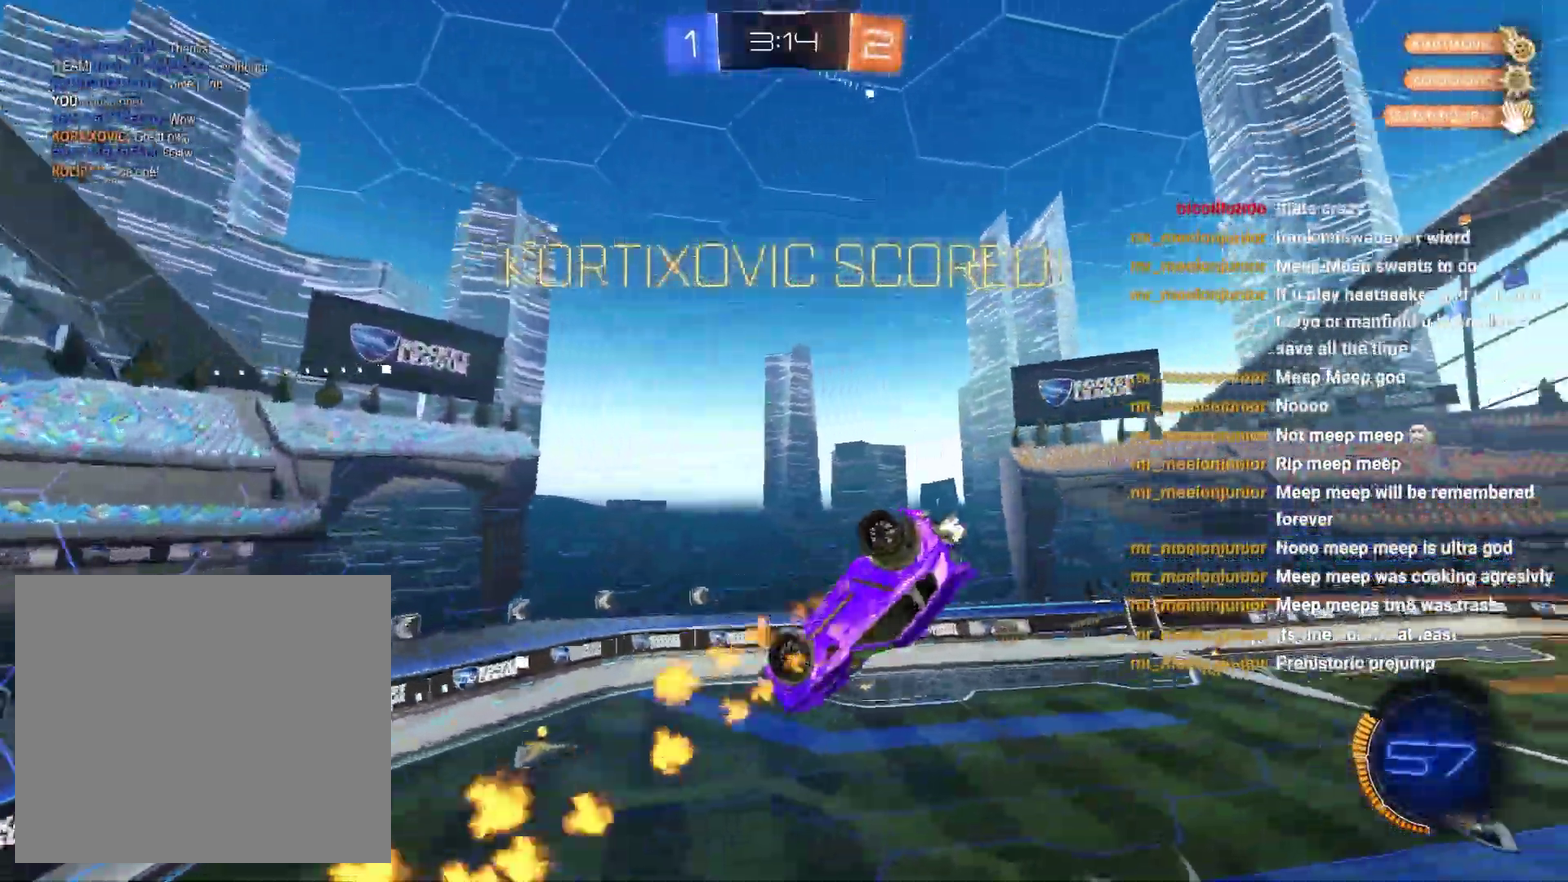
{"buttons": [], "left_stick": "right", "right_stick": "center", "events": [[83, "left_stick", "right"], [133, "left_stick", "up-right"], [400, "left_stick", "right"]]}
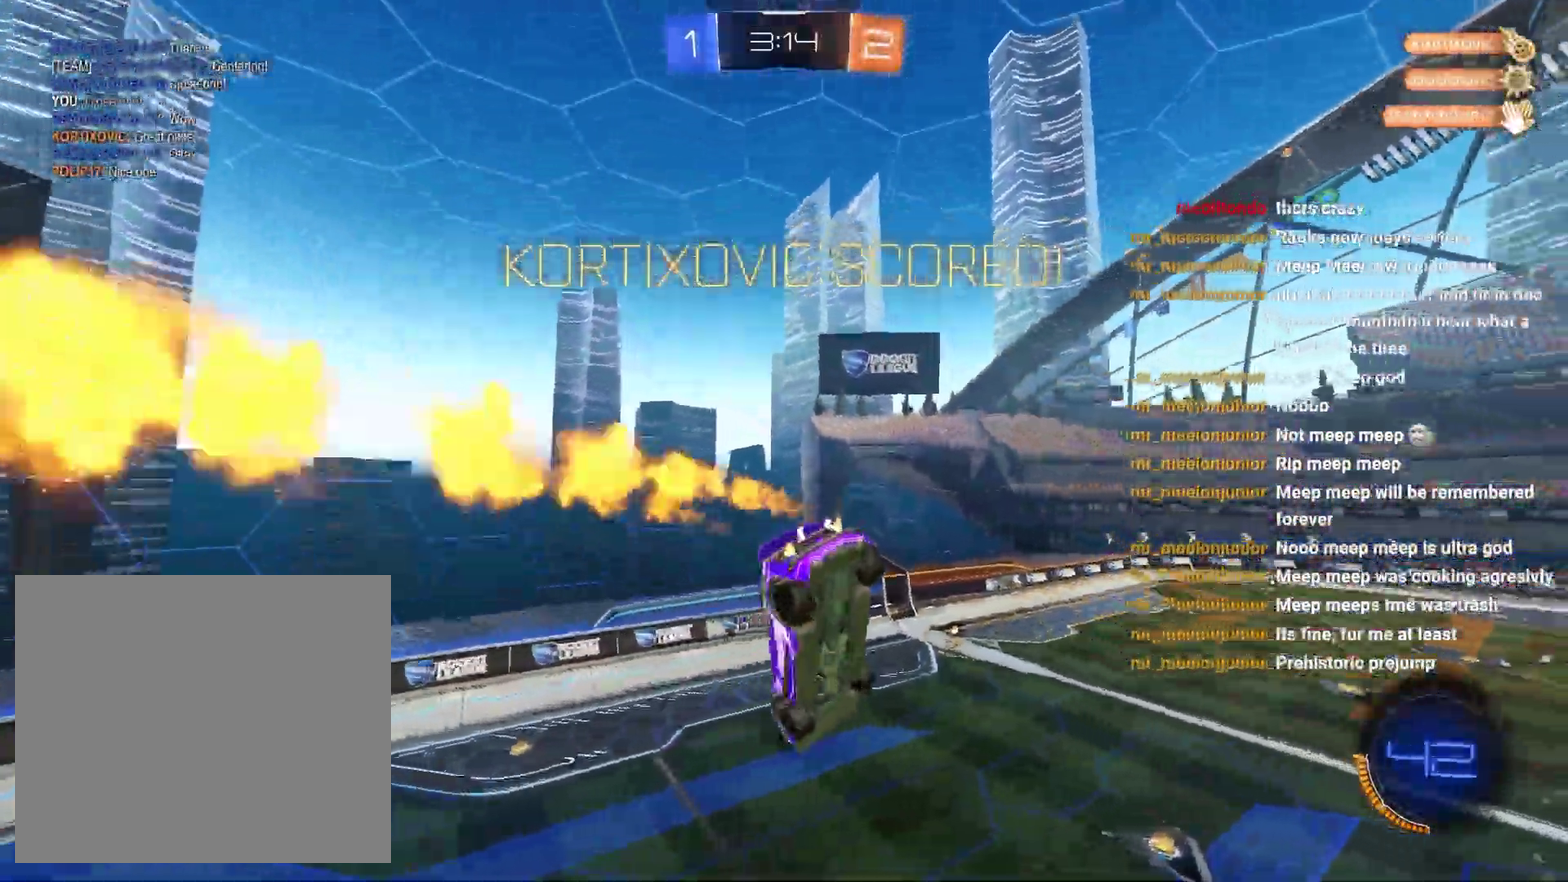
{"buttons": [], "left_stick": "center", "right_stick": "center", "events": [[33, "left_stick", "up-right"], [250, "left_stick", "up"], [333, "left_stick", "center"]]}
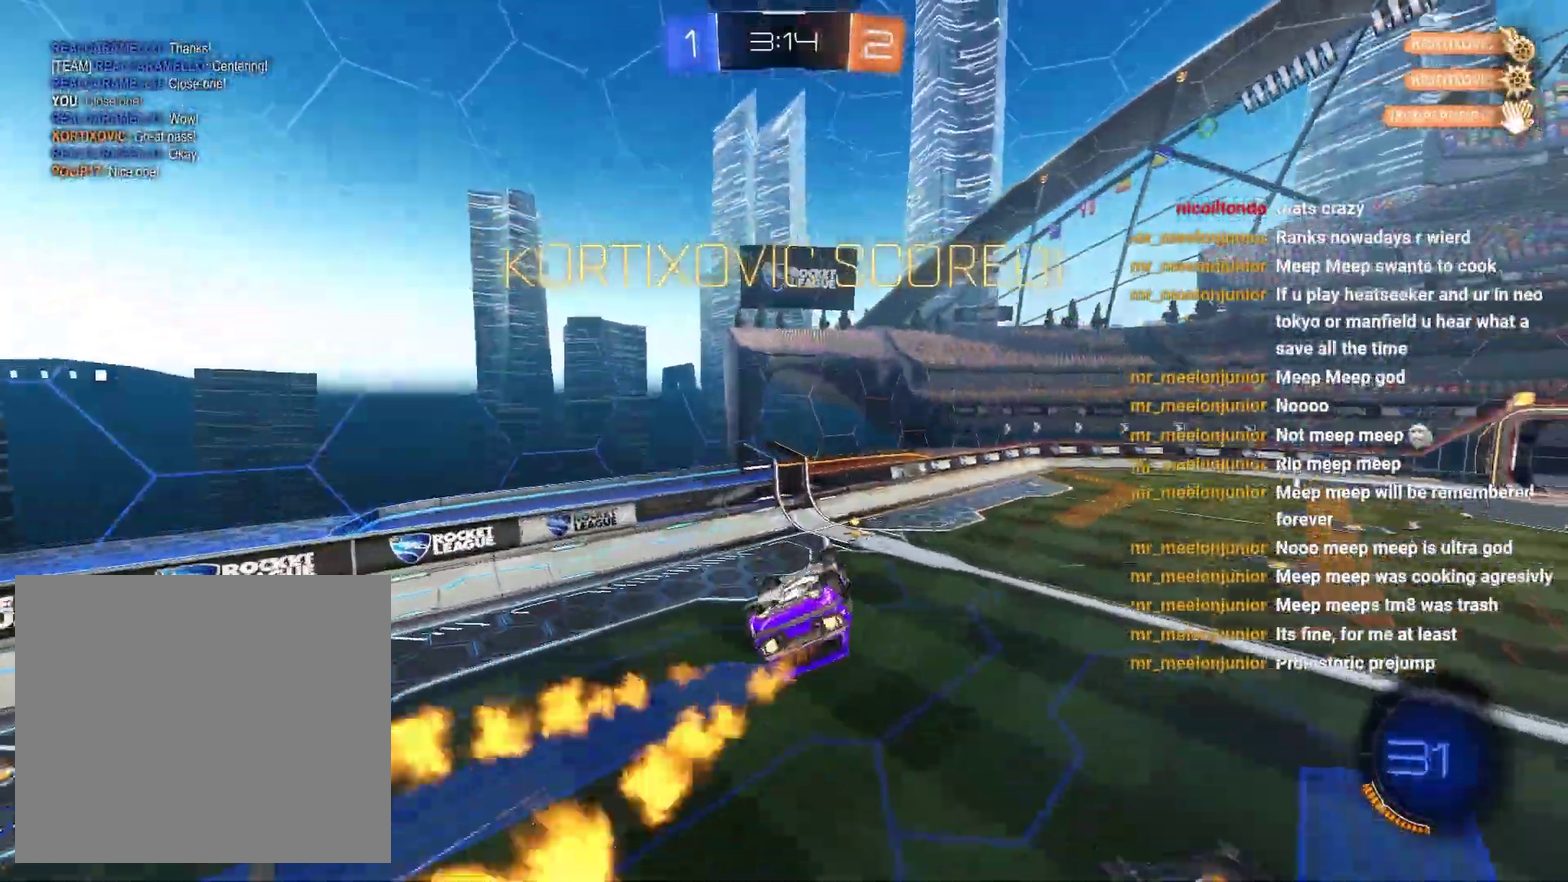
{"buttons": [], "left_stick": "center", "right_stick": "center", "events": [[233, "left_stick", "down-right"], [333, "left_stick", "center"]]}